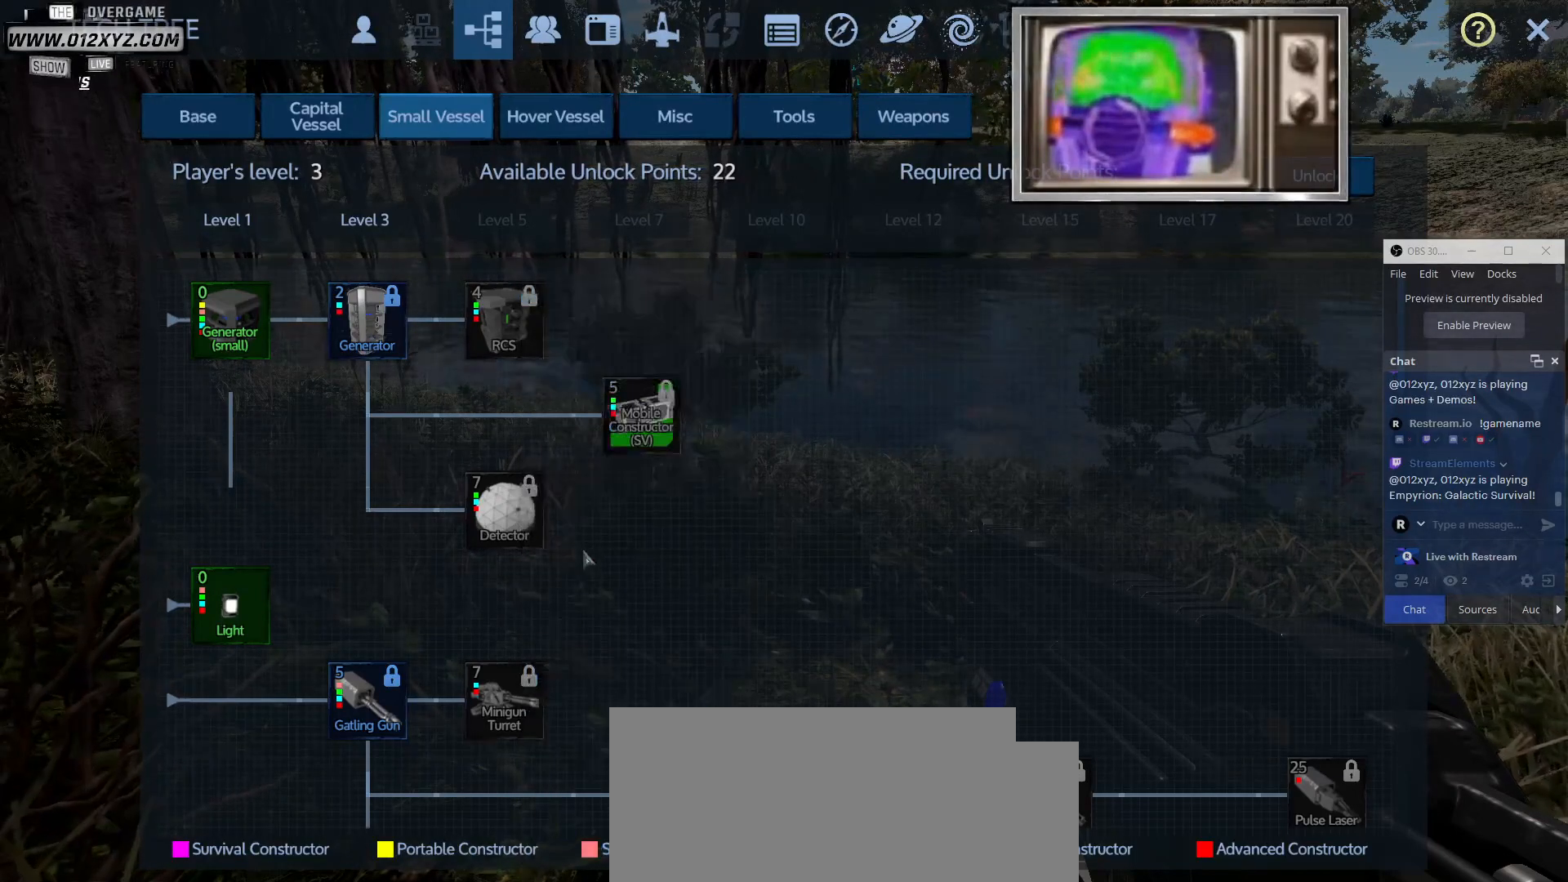
Gameplay with keyboard and mouse; each line is a JSON object with the keys and mouse buttons held at the frame after it. "events" lists presses ("down") and releases ("up") of "1", "2", "3", "4", "5", "a", "alt", "b", "c", "ctrl", "d", "e", "f", "g", "q", "r", "s", "shift", "space", "t", "tab", "v", "w", "x", "z", "mouse_left", "mouse_wheel", "mouse_right", "mouse_mb4" and "mouse_mb5" between this image and that frame as [ms after this image, input, new state], when the widget could be followed in between. "mouse_left", "mouse_wheel", "mouse_right", "mouse_mb4", "mouse_mb5" = the "left", "wheel", "right", "mb4", "mb5" buttons of the "mouse" list. No other keys are recorded. "wheel" means that the mouse wheel is clicked or scrolled. Not read: mouse_move.
{"keys": [], "mouse": [], "events": [[67, "mouse_wheel", "down"], [300, "mouse_wheel", "up"]]}
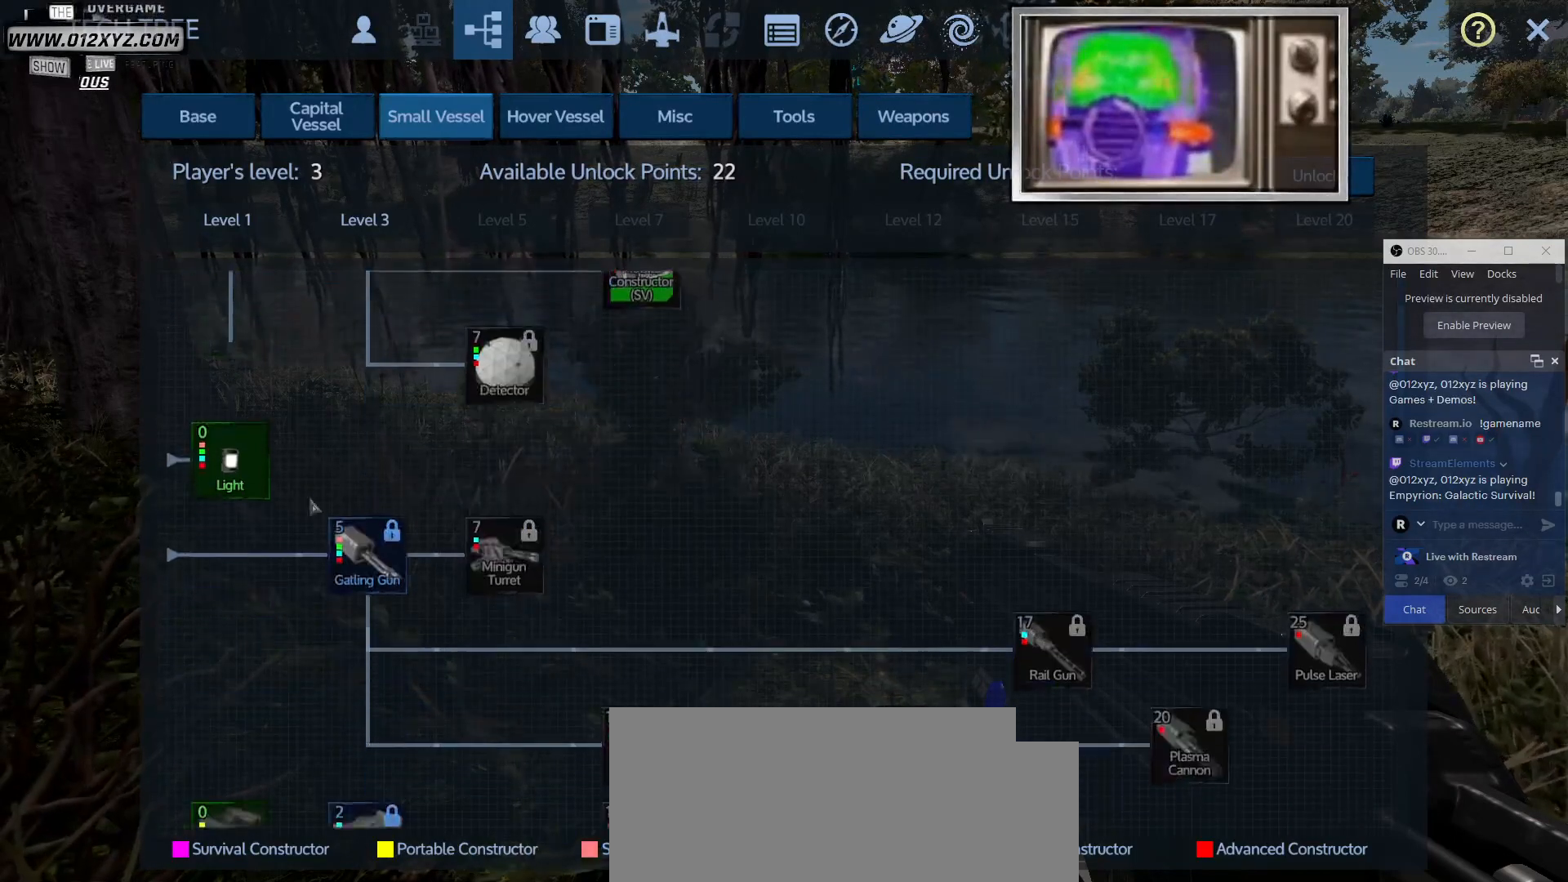
{"keys": [], "mouse": [], "events": []}
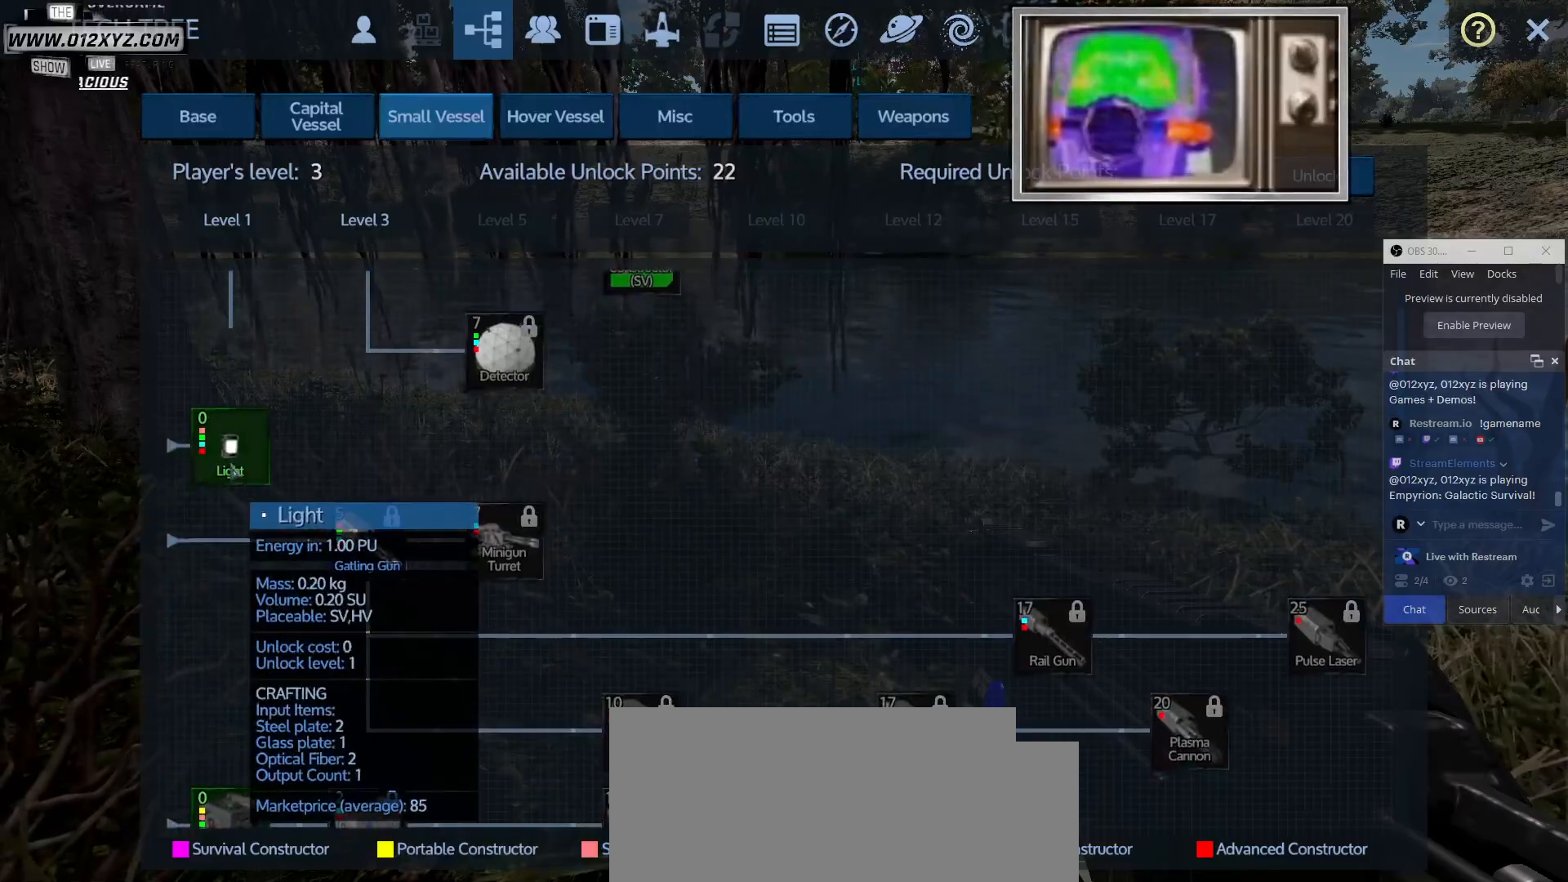
{"keys": [], "mouse": [], "events": []}
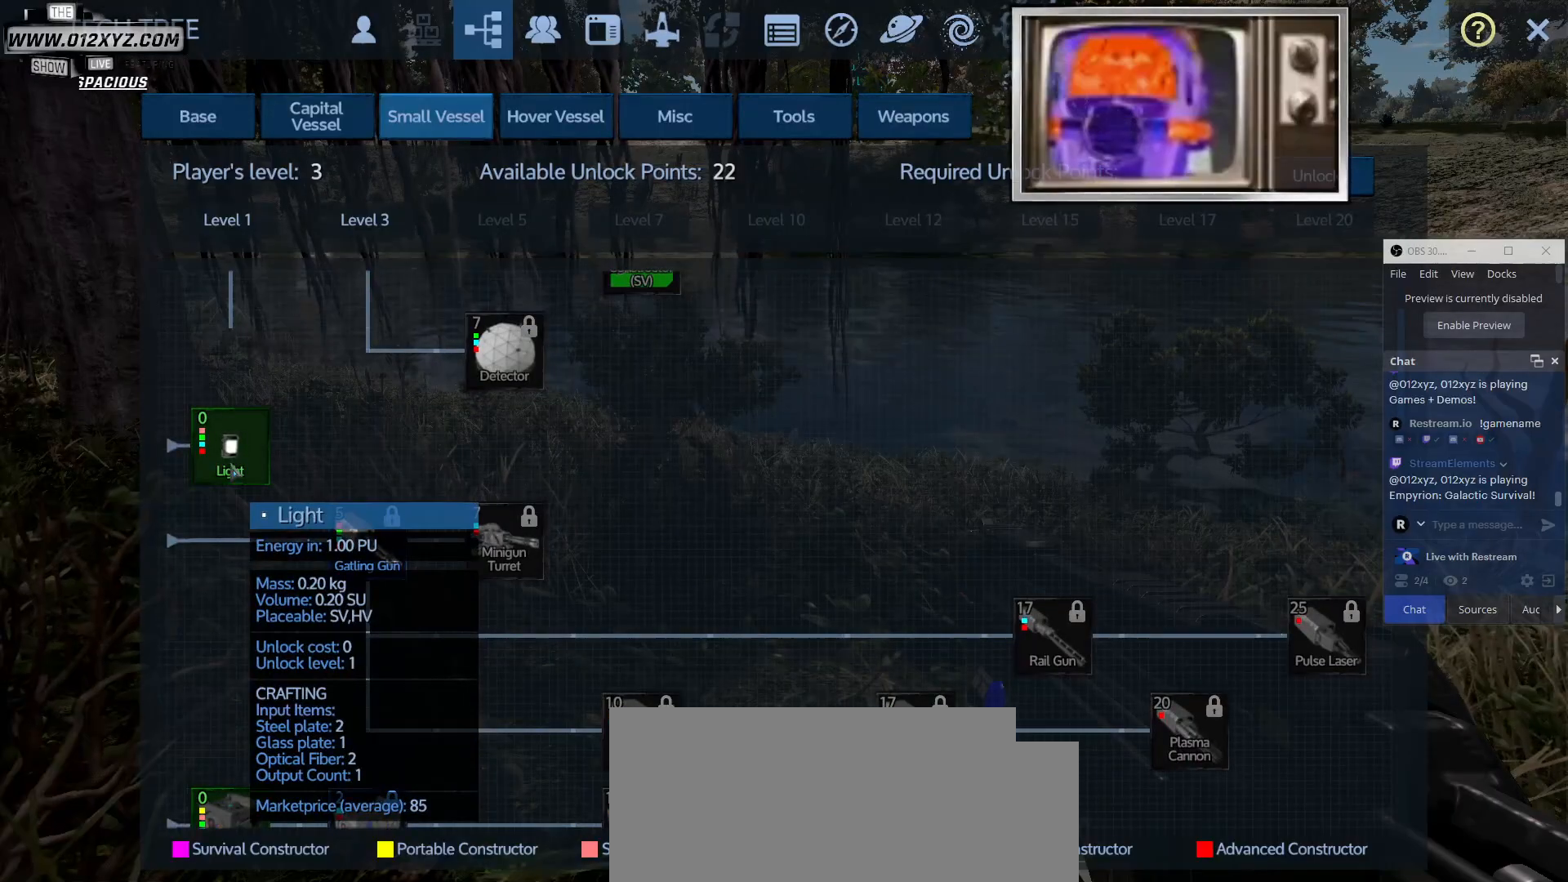
{"keys": [], "mouse": [], "events": []}
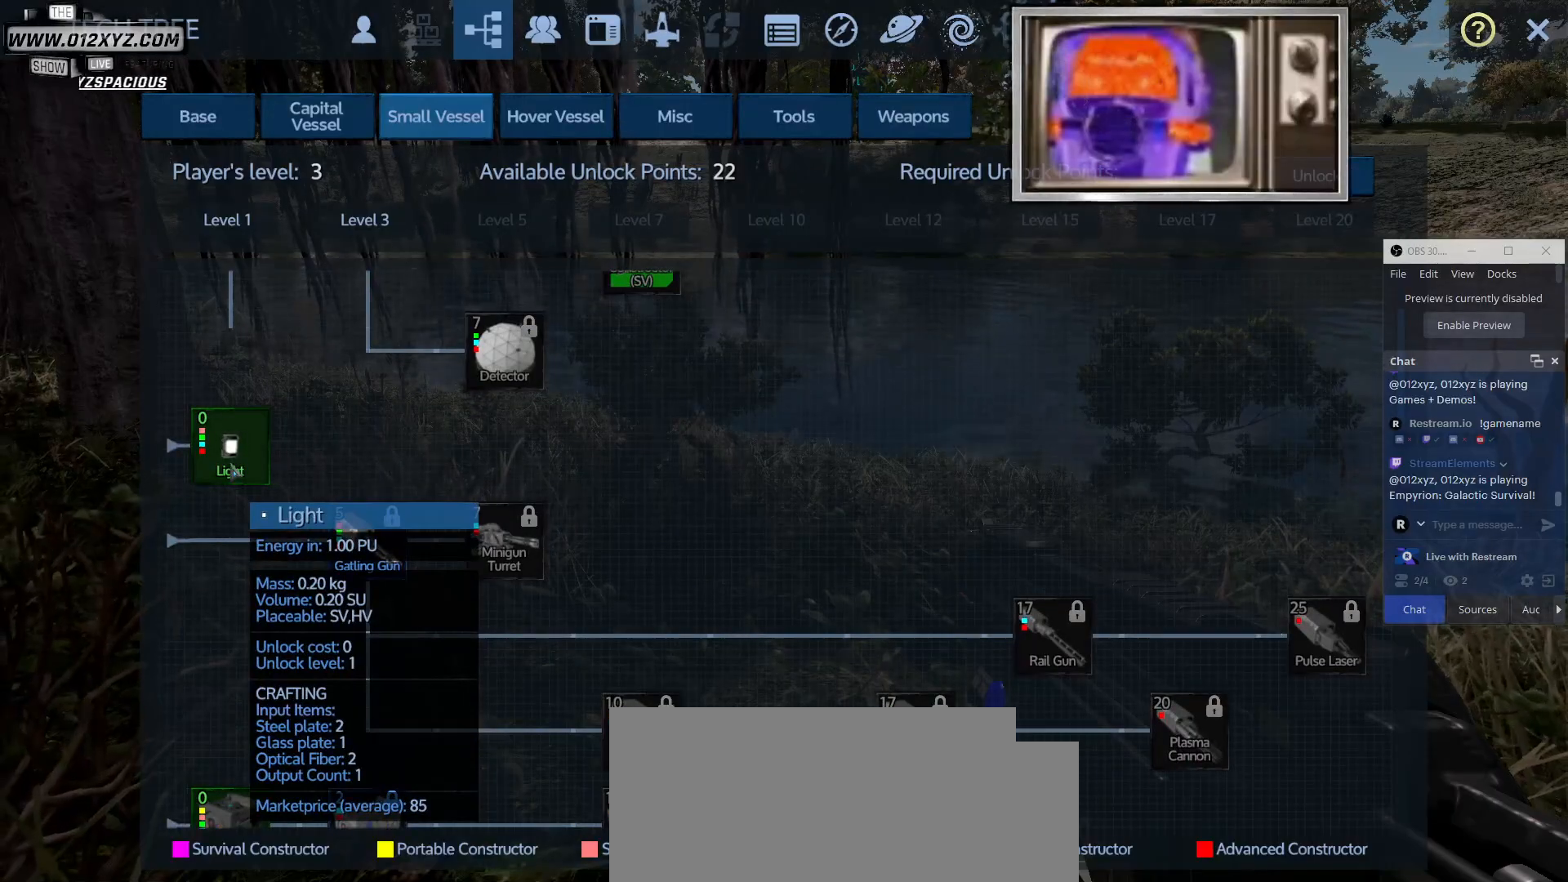
{"keys": [], "mouse": [], "events": []}
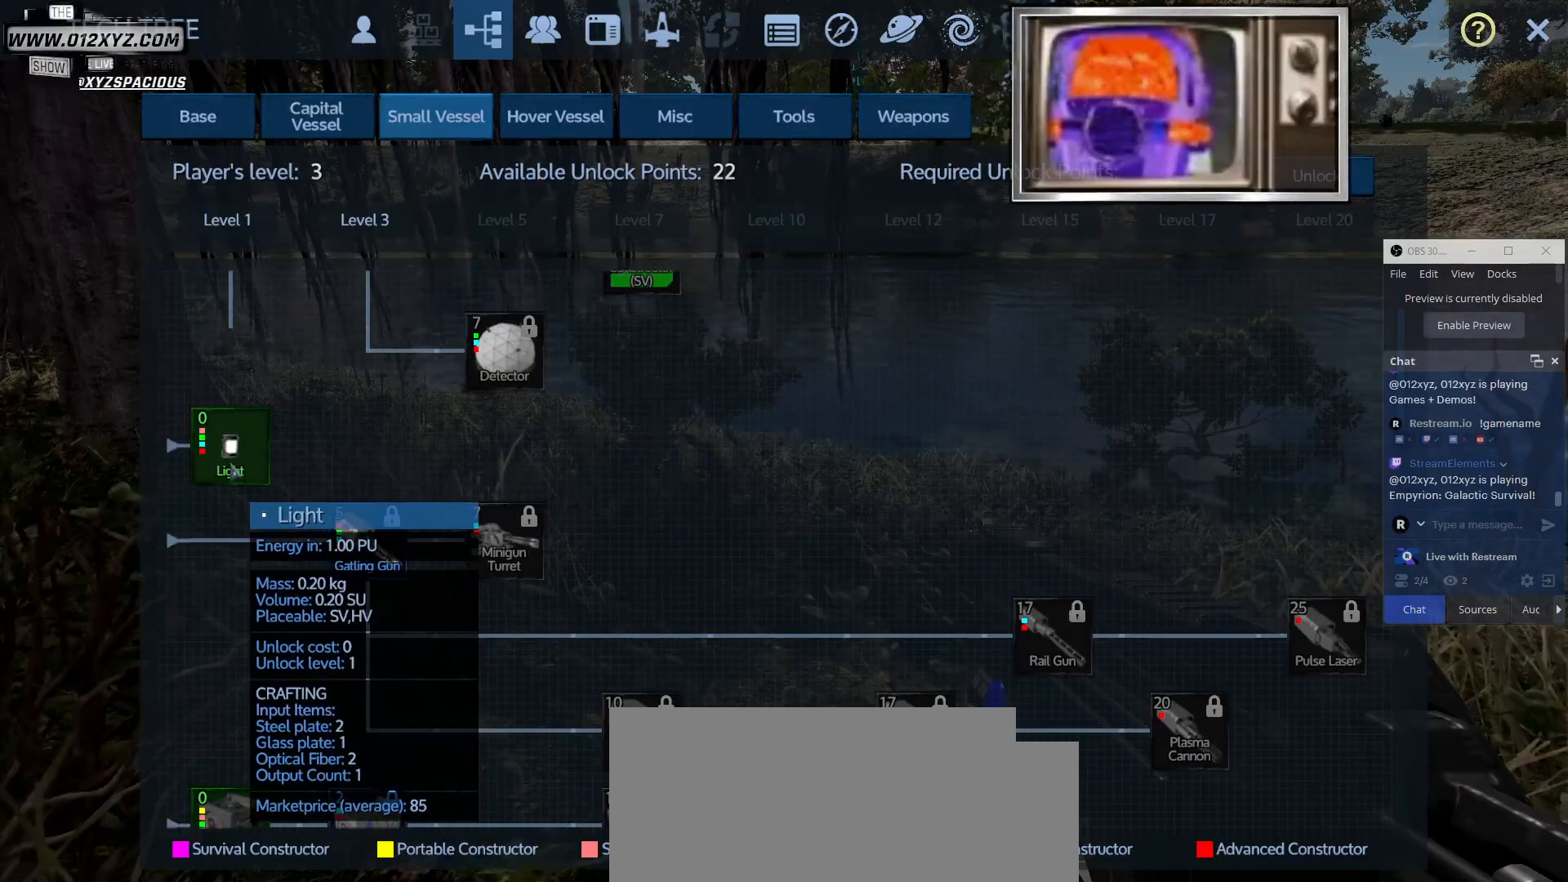
{"keys": [], "mouse": [], "events": []}
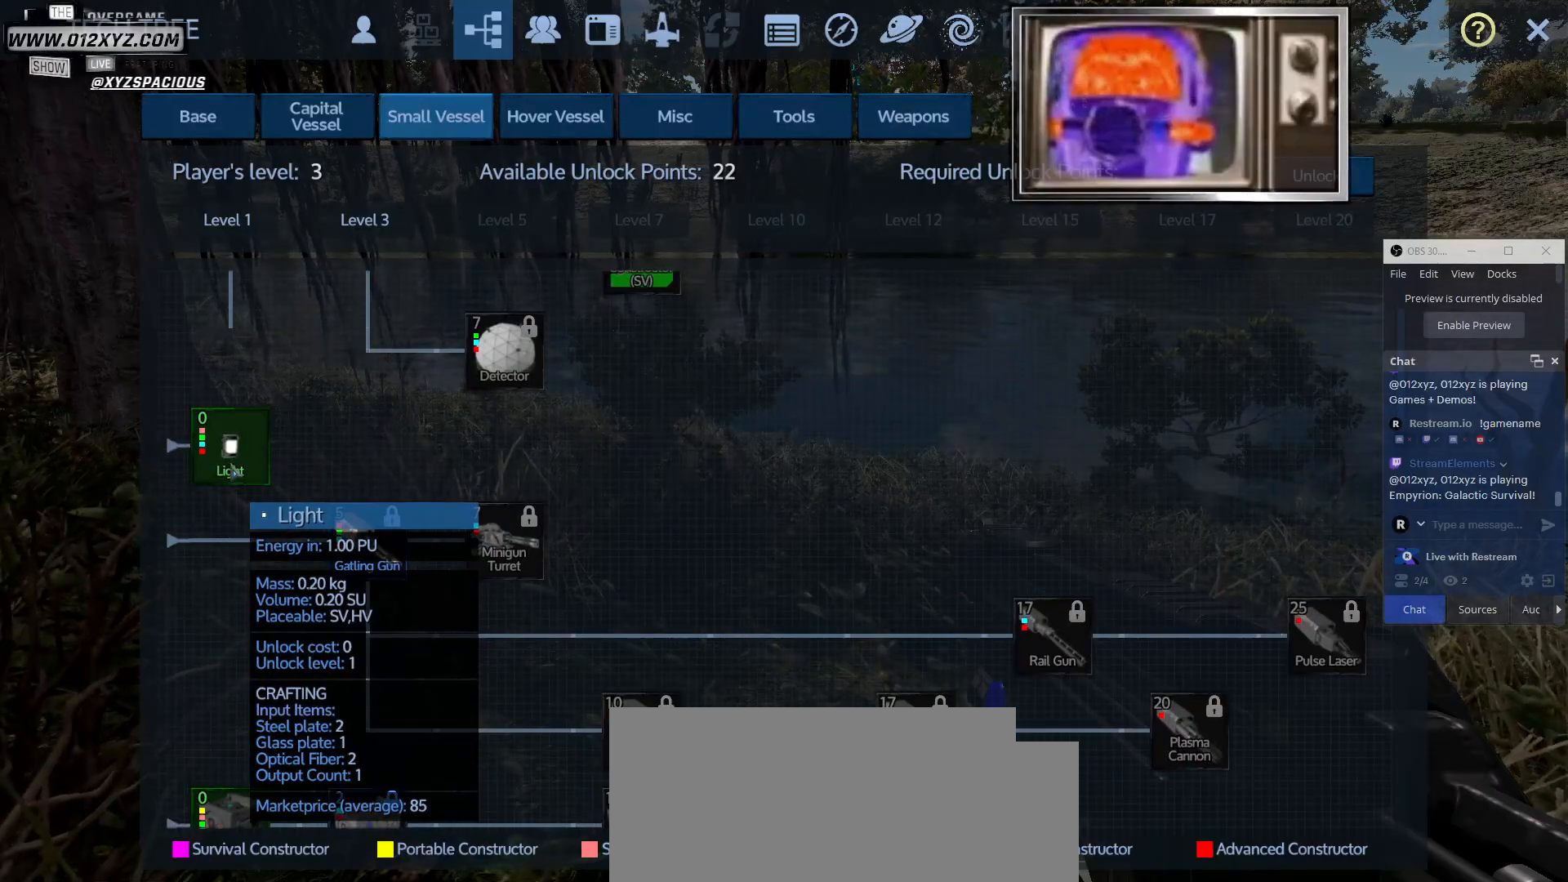
{"keys": [], "mouse": [], "events": []}
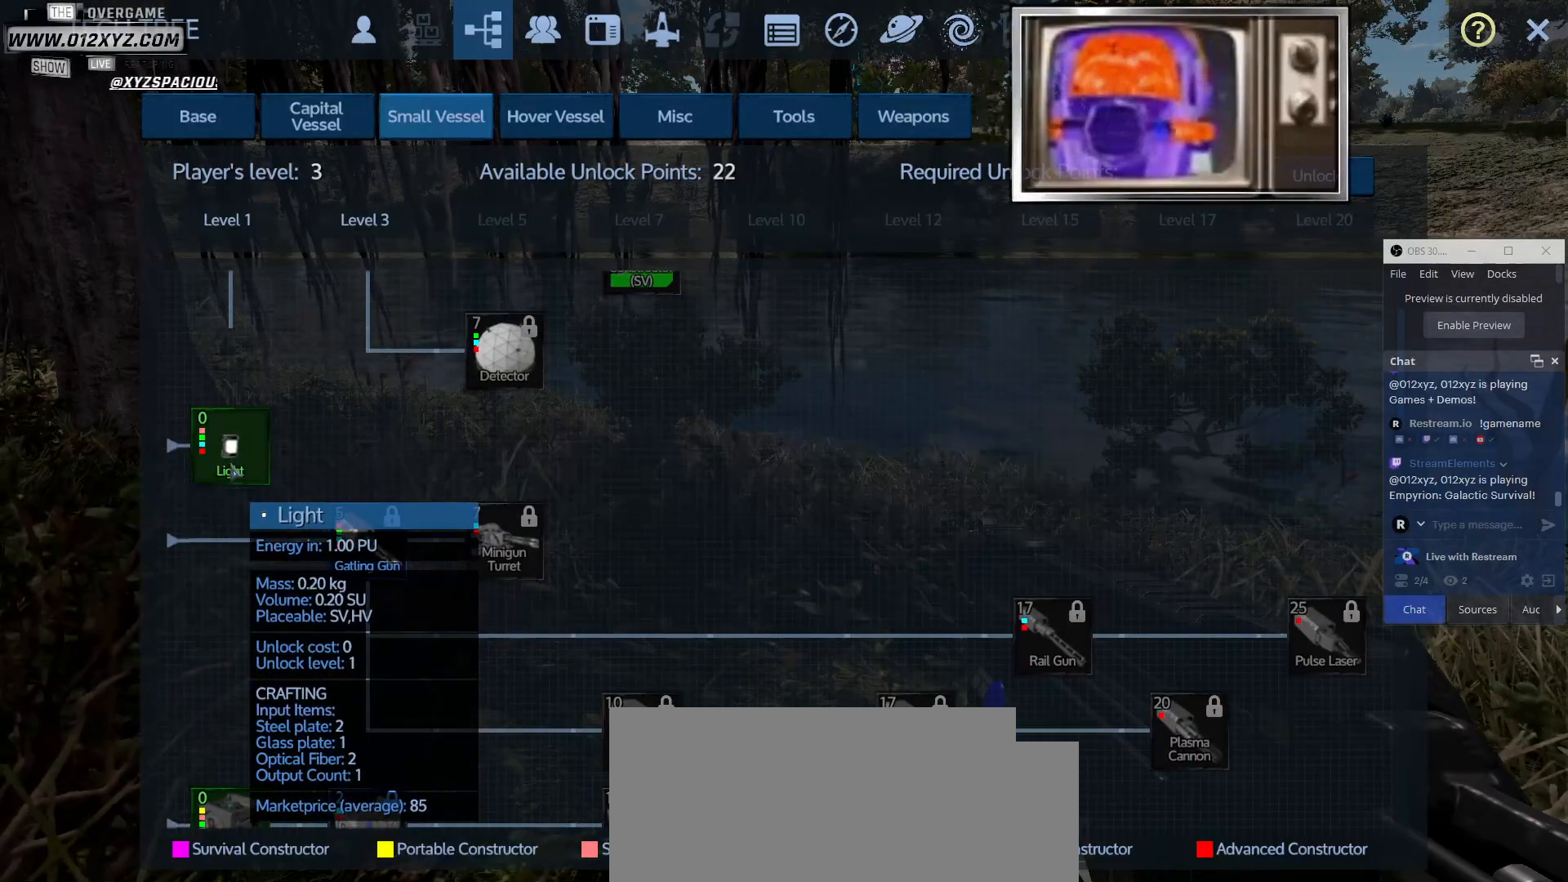
{"keys": [], "mouse": [], "events": []}
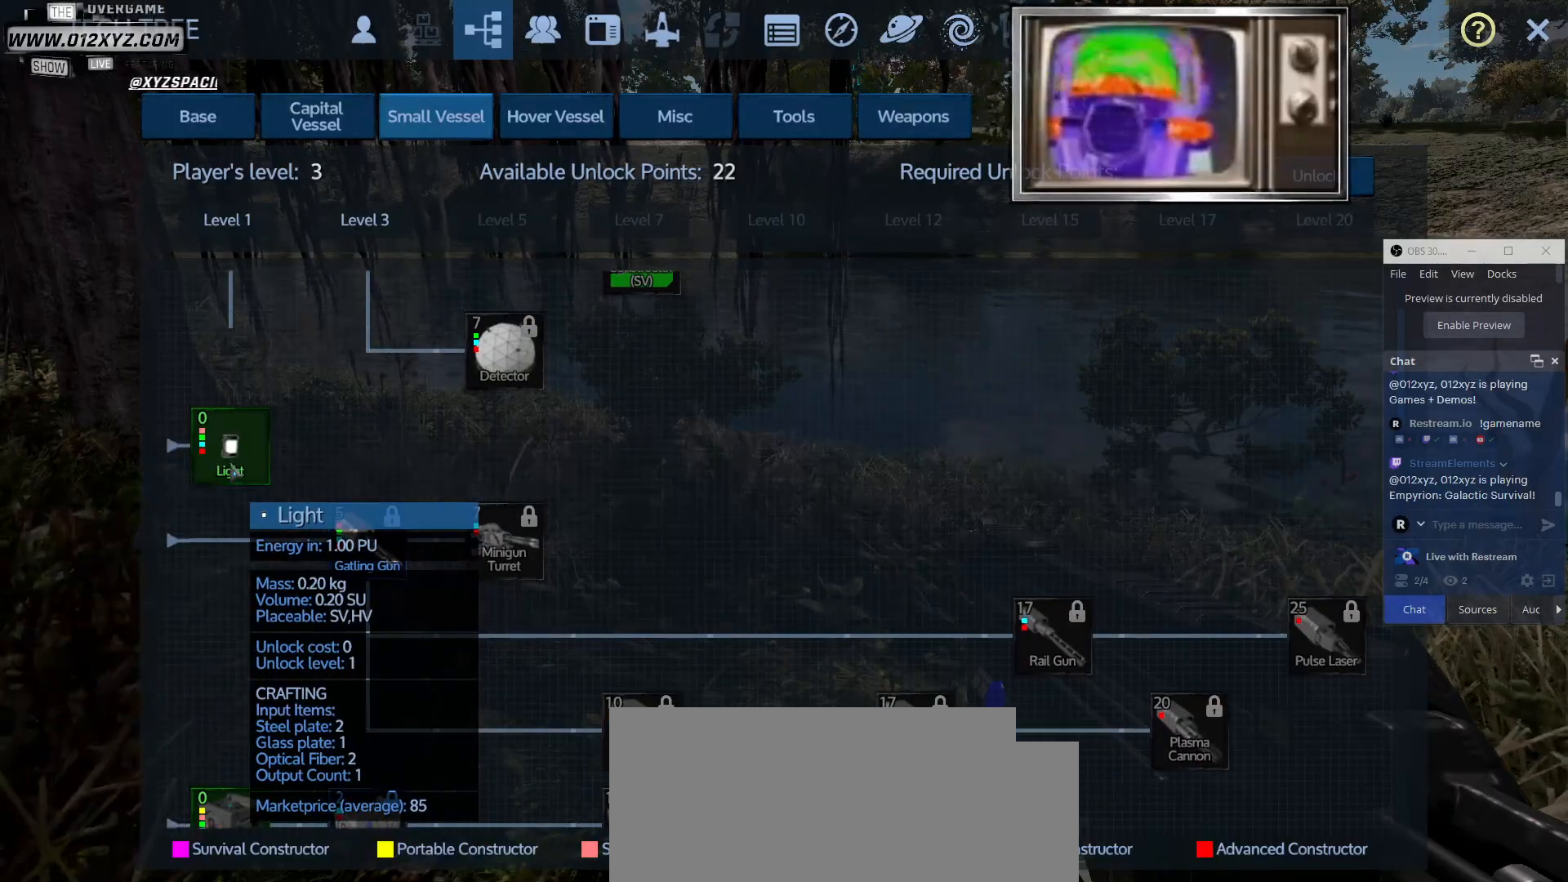
{"keys": [], "mouse": [], "events": []}
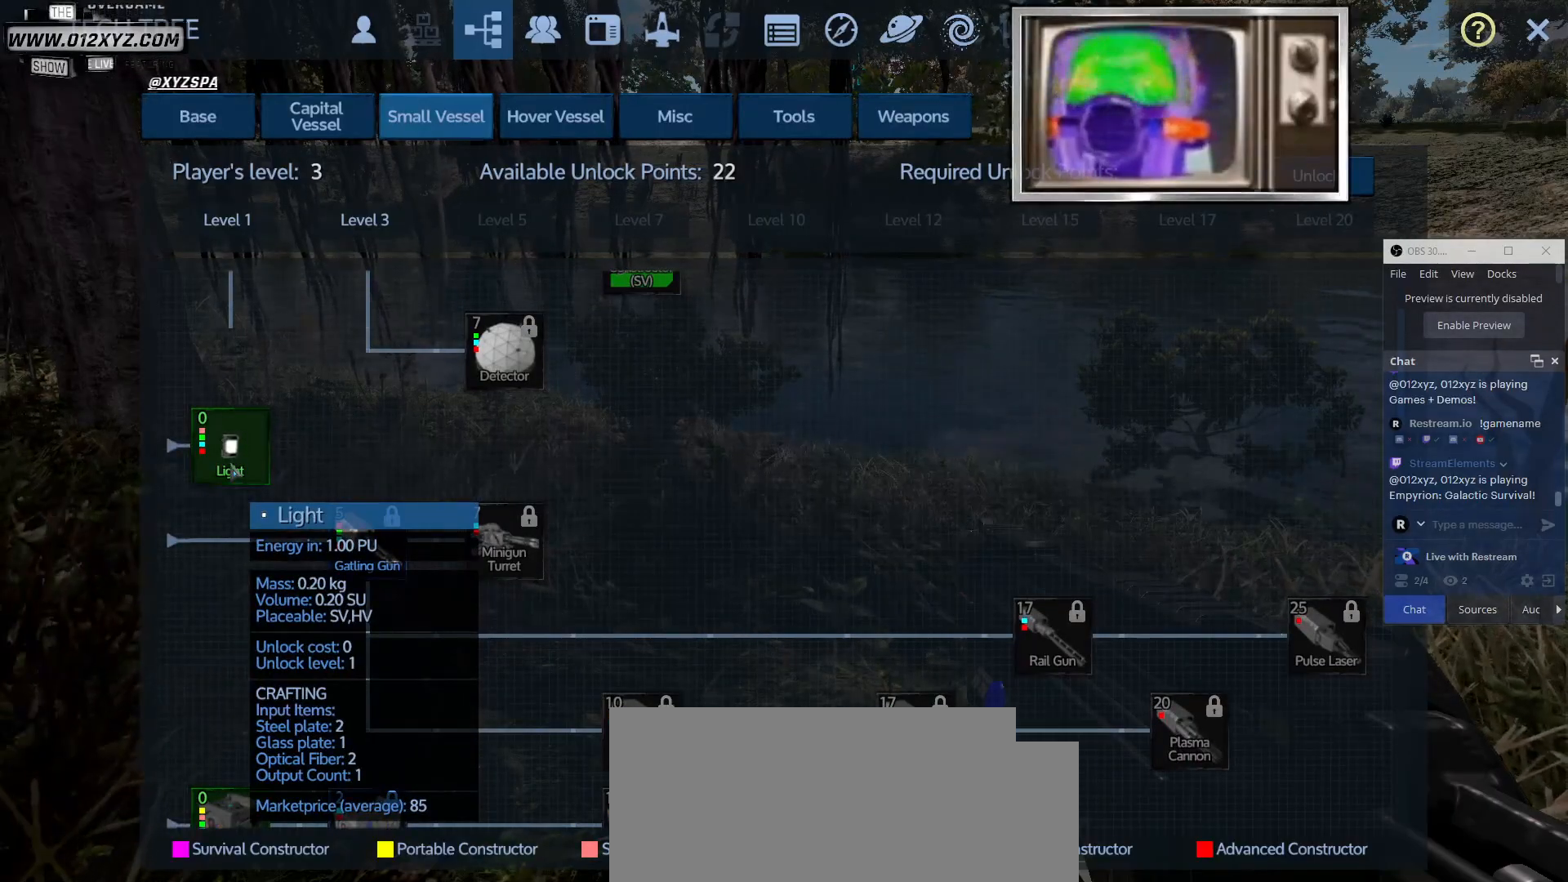
{"keys": [], "mouse": [], "events": []}
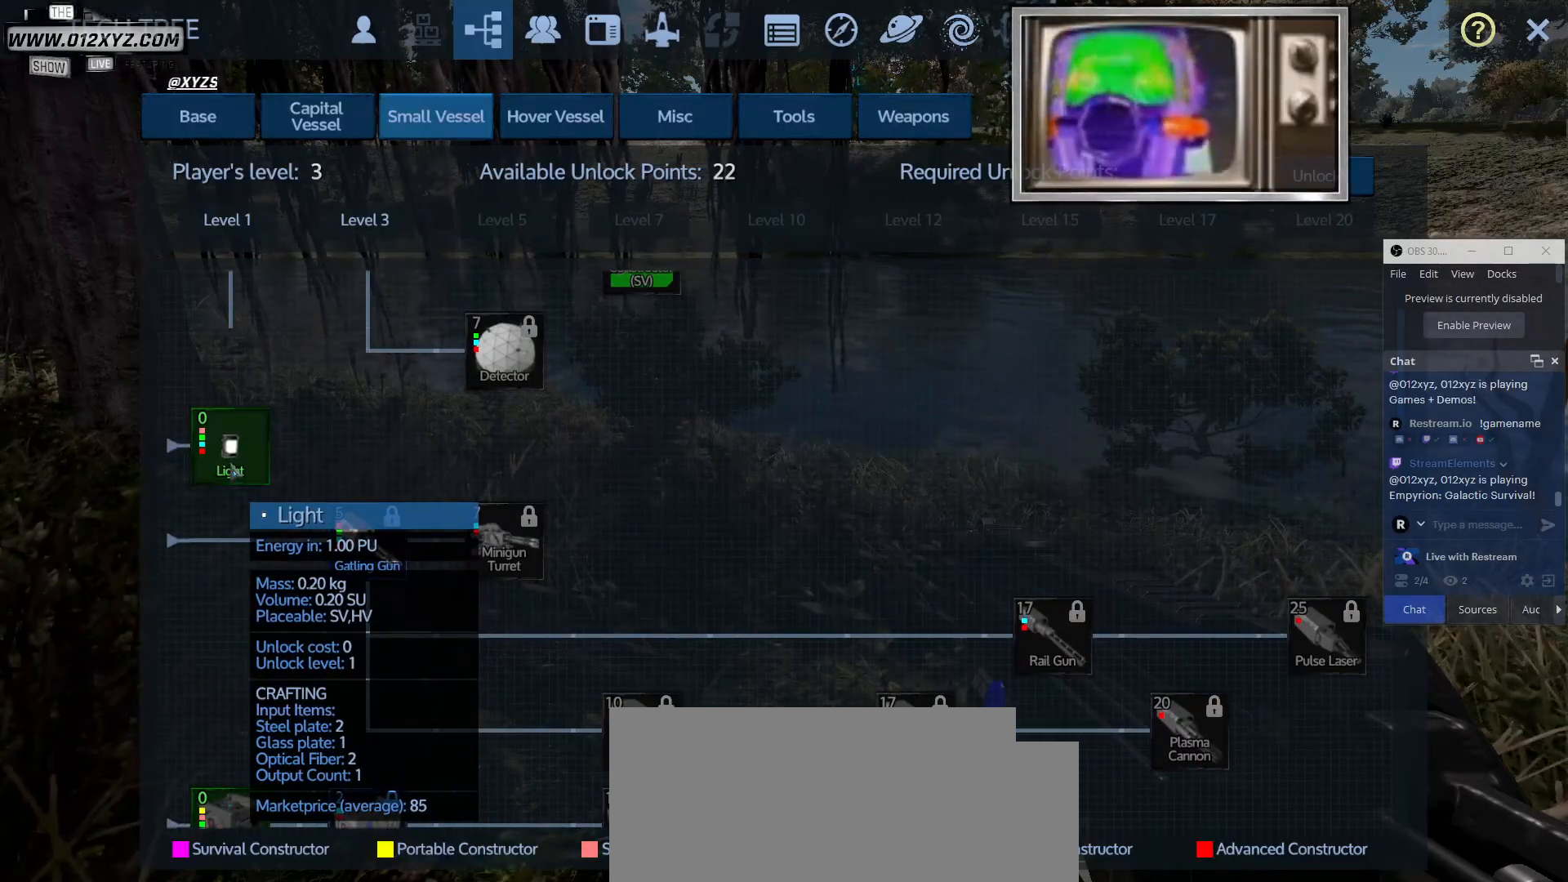
{"keys": [], "mouse": [], "events": [[333, "mouse_left", "down"], [500, "mouse_left", "up"]]}
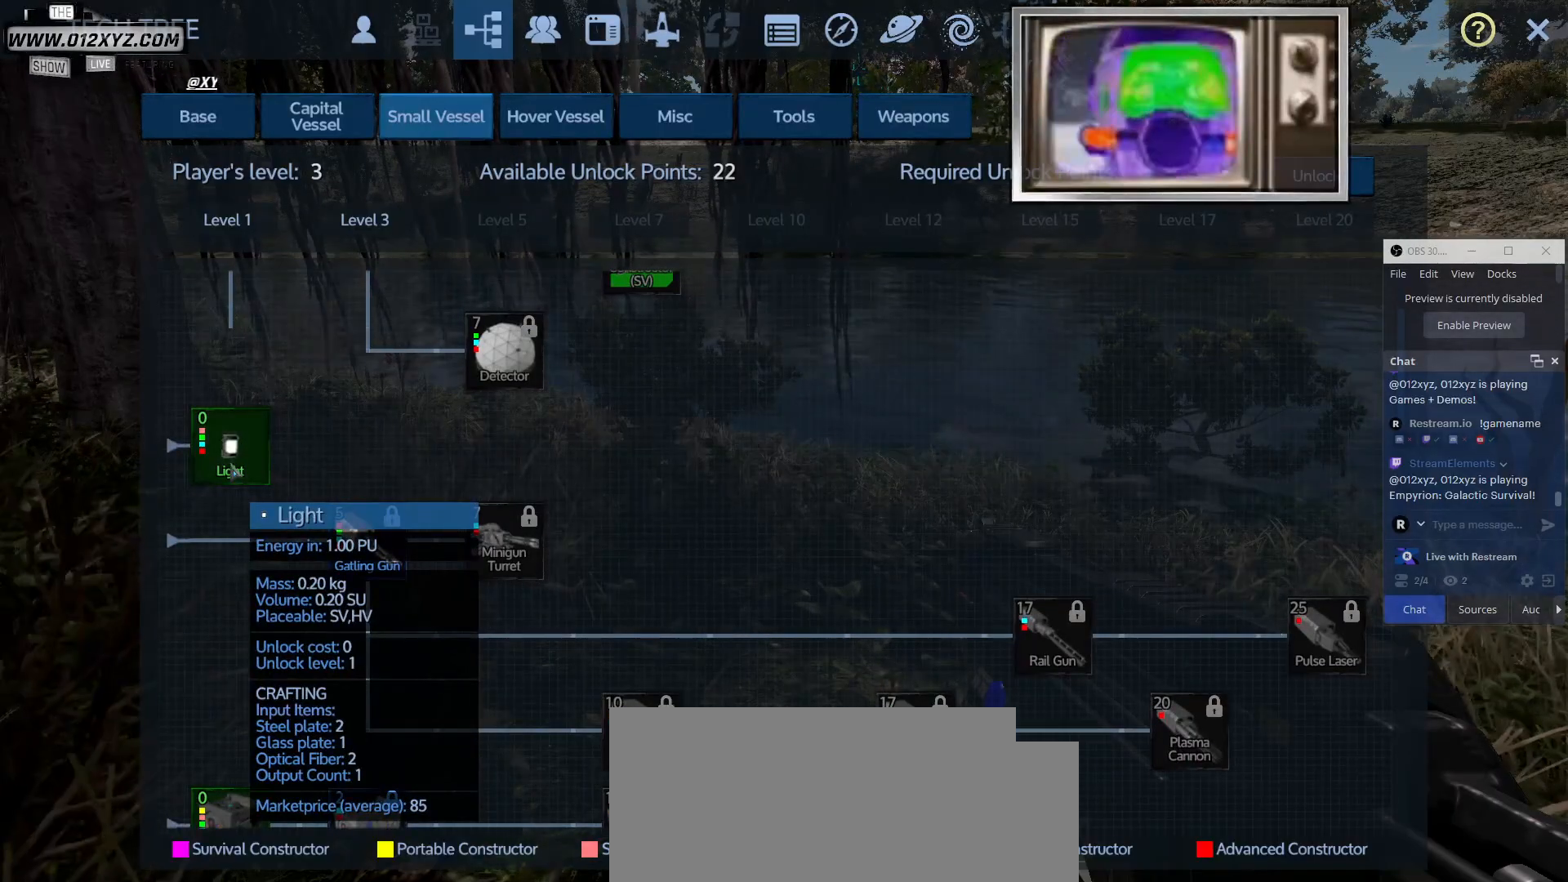
{"keys": [], "mouse": [], "events": []}
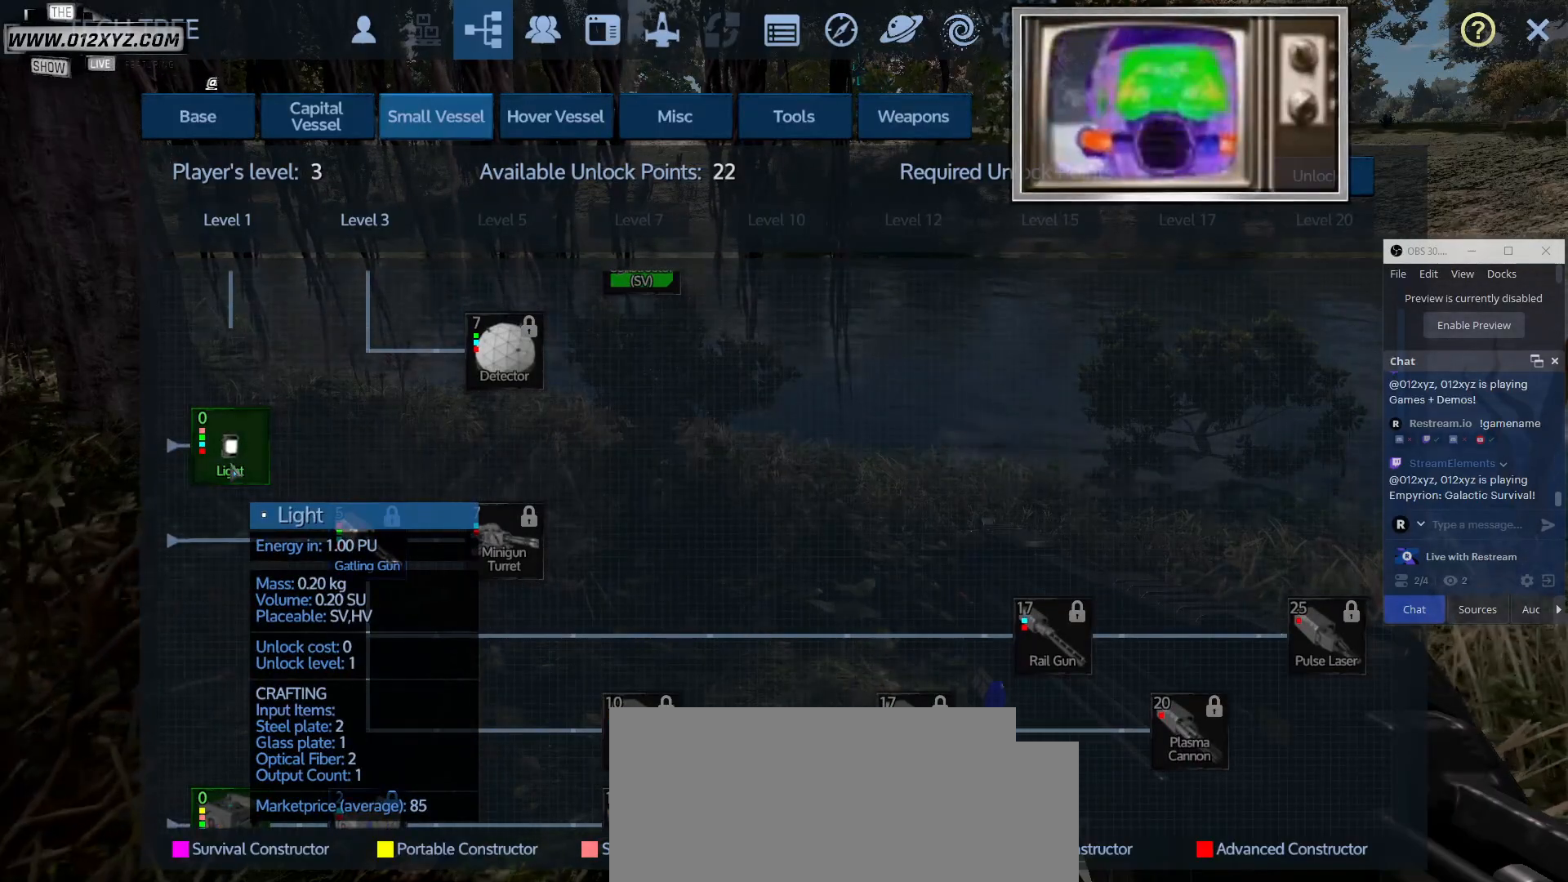
{"keys": [], "mouse": [], "events": []}
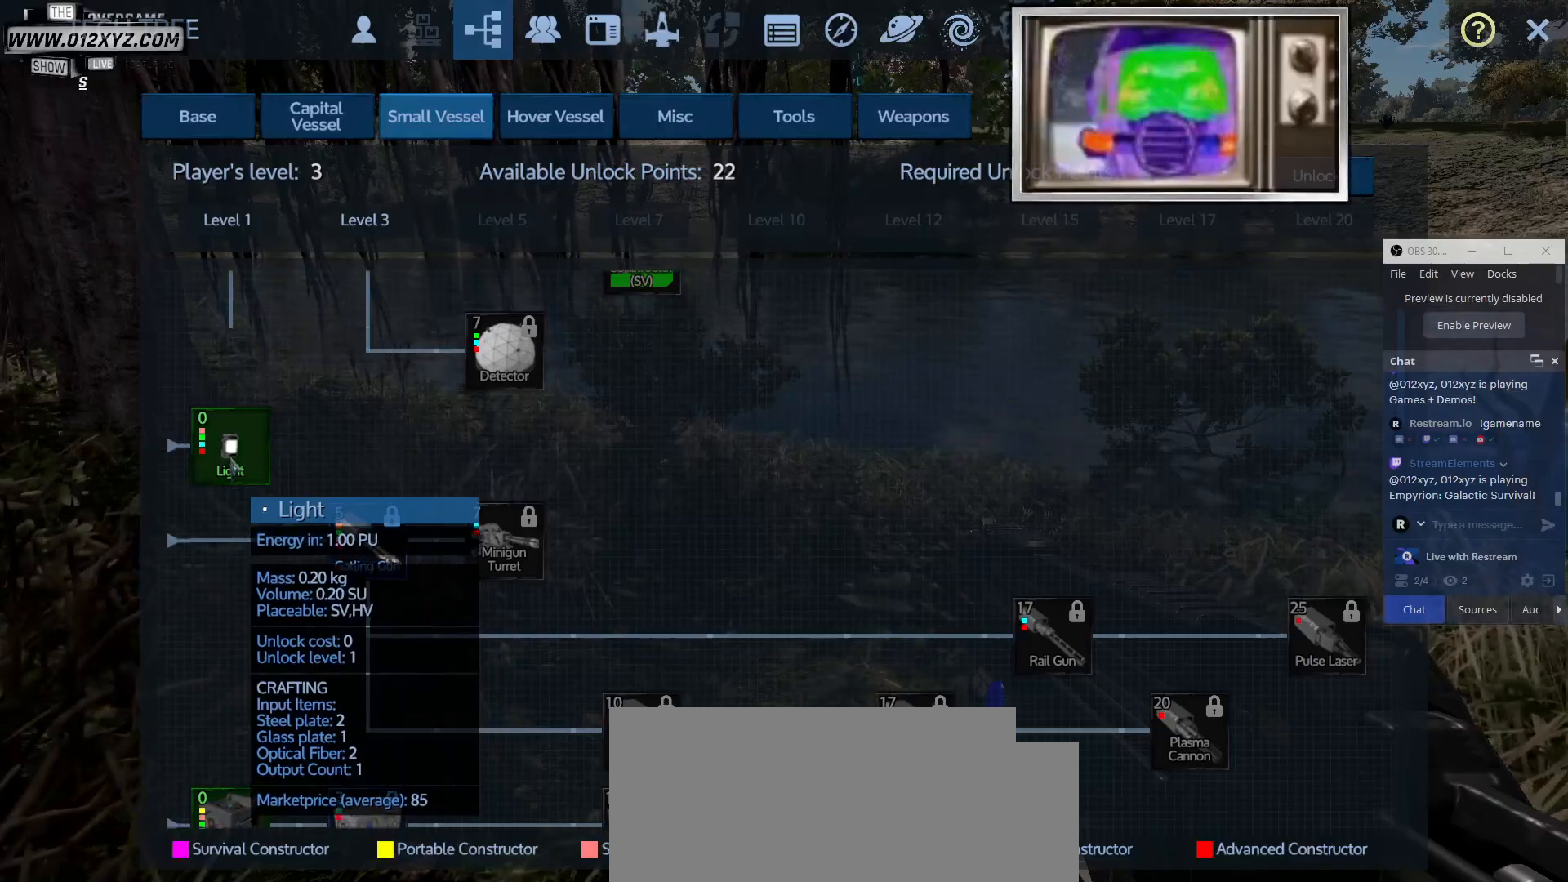
{"keys": [], "mouse": [], "events": []}
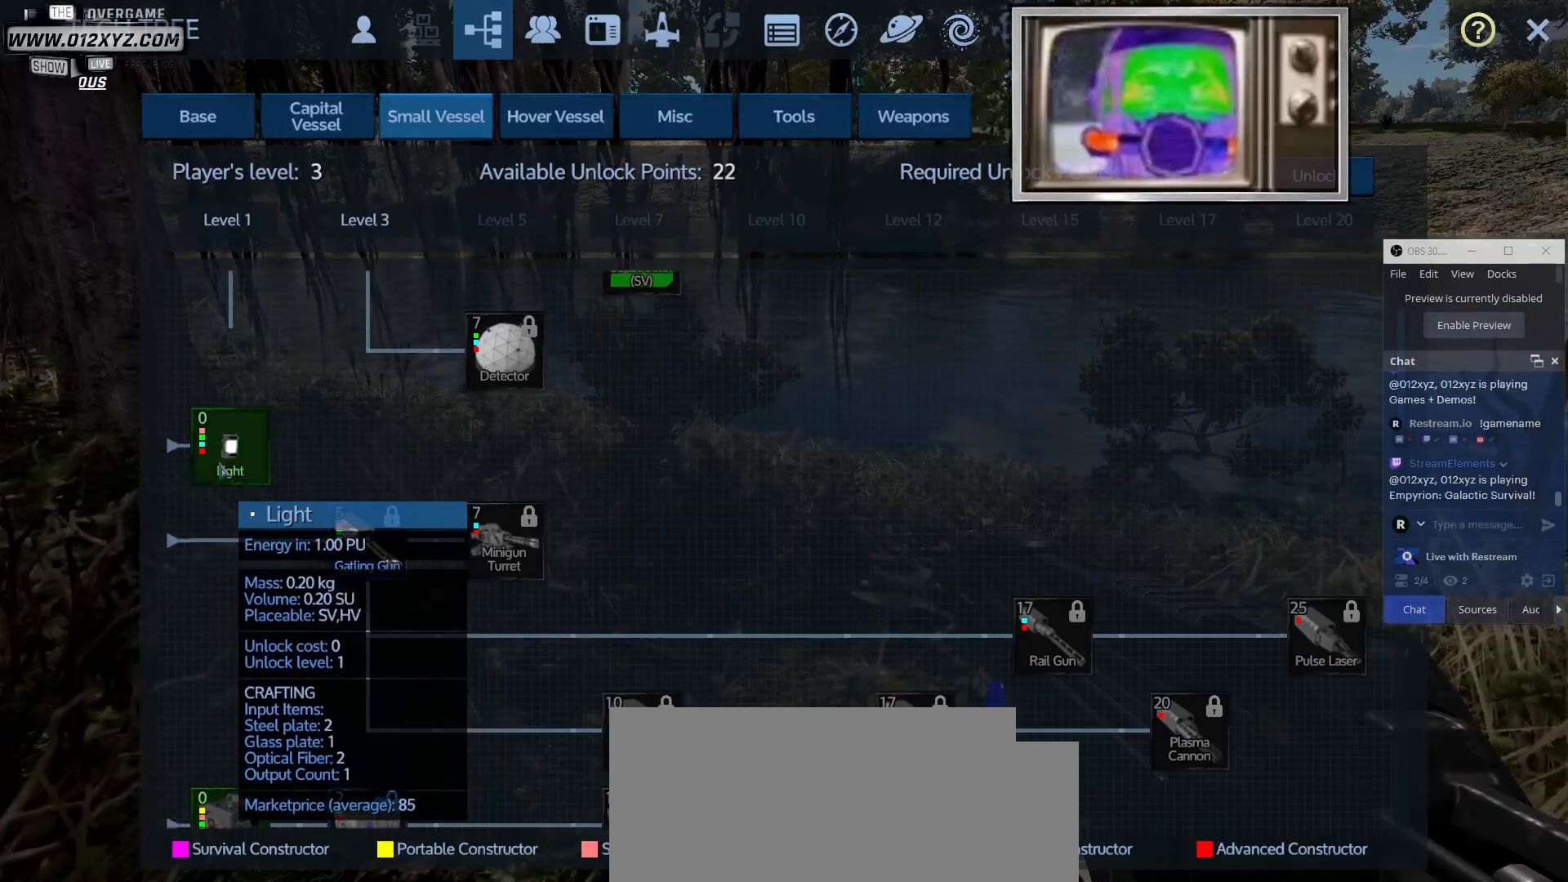
{"keys": [], "mouse": ["wheel"], "events": [[300, "mouse_wheel", "down"]]}
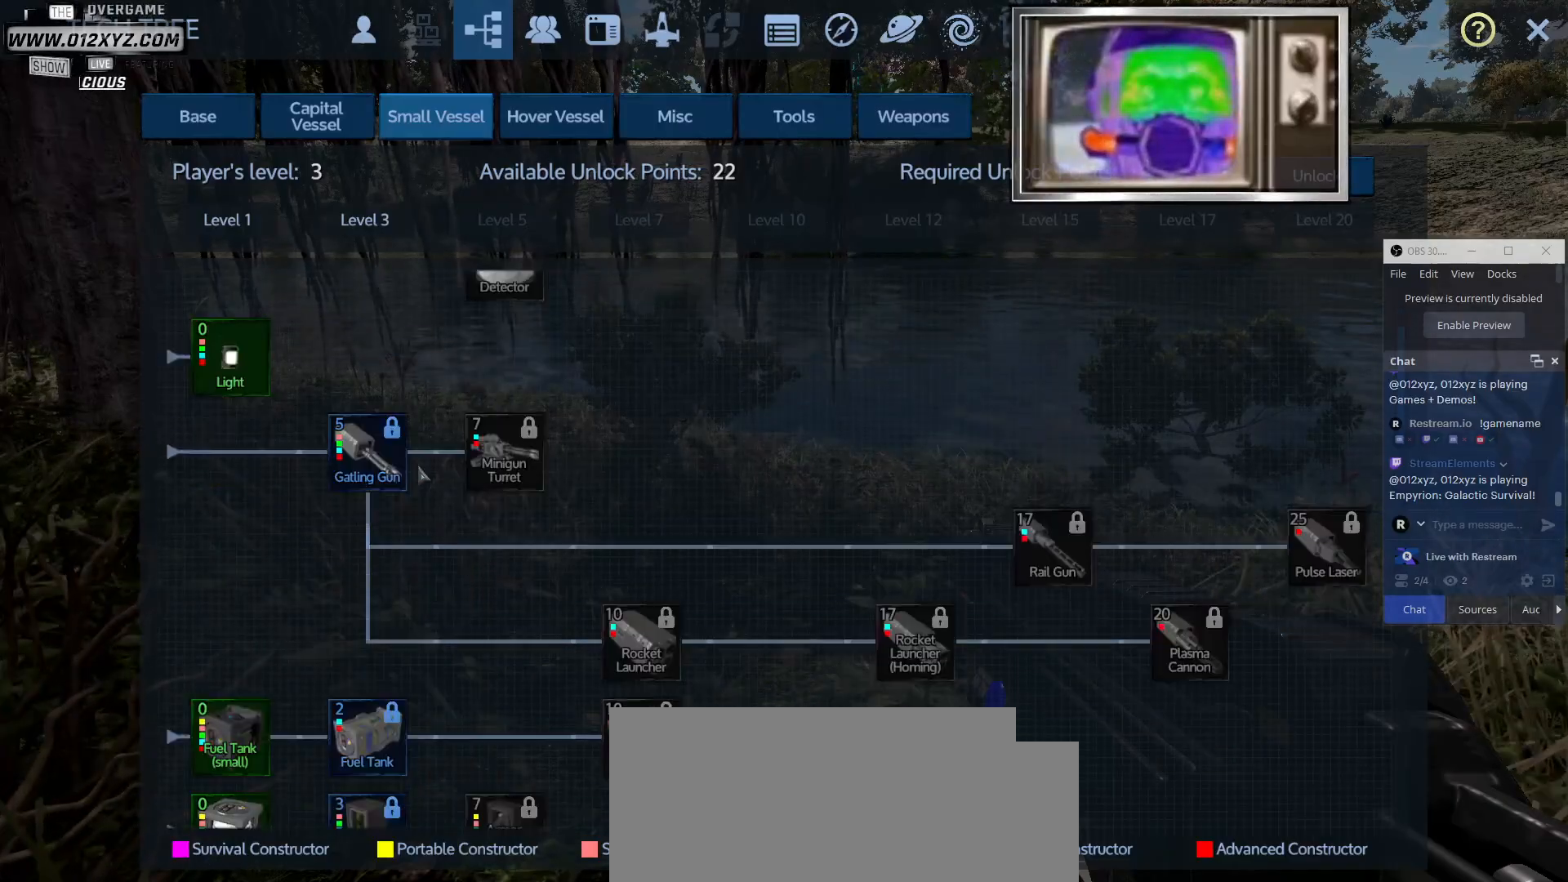
{"keys": [], "mouse": ["wheel"], "events": [[33, "mouse_wheel", "up"], [500, "mouse_wheel", "down"]]}
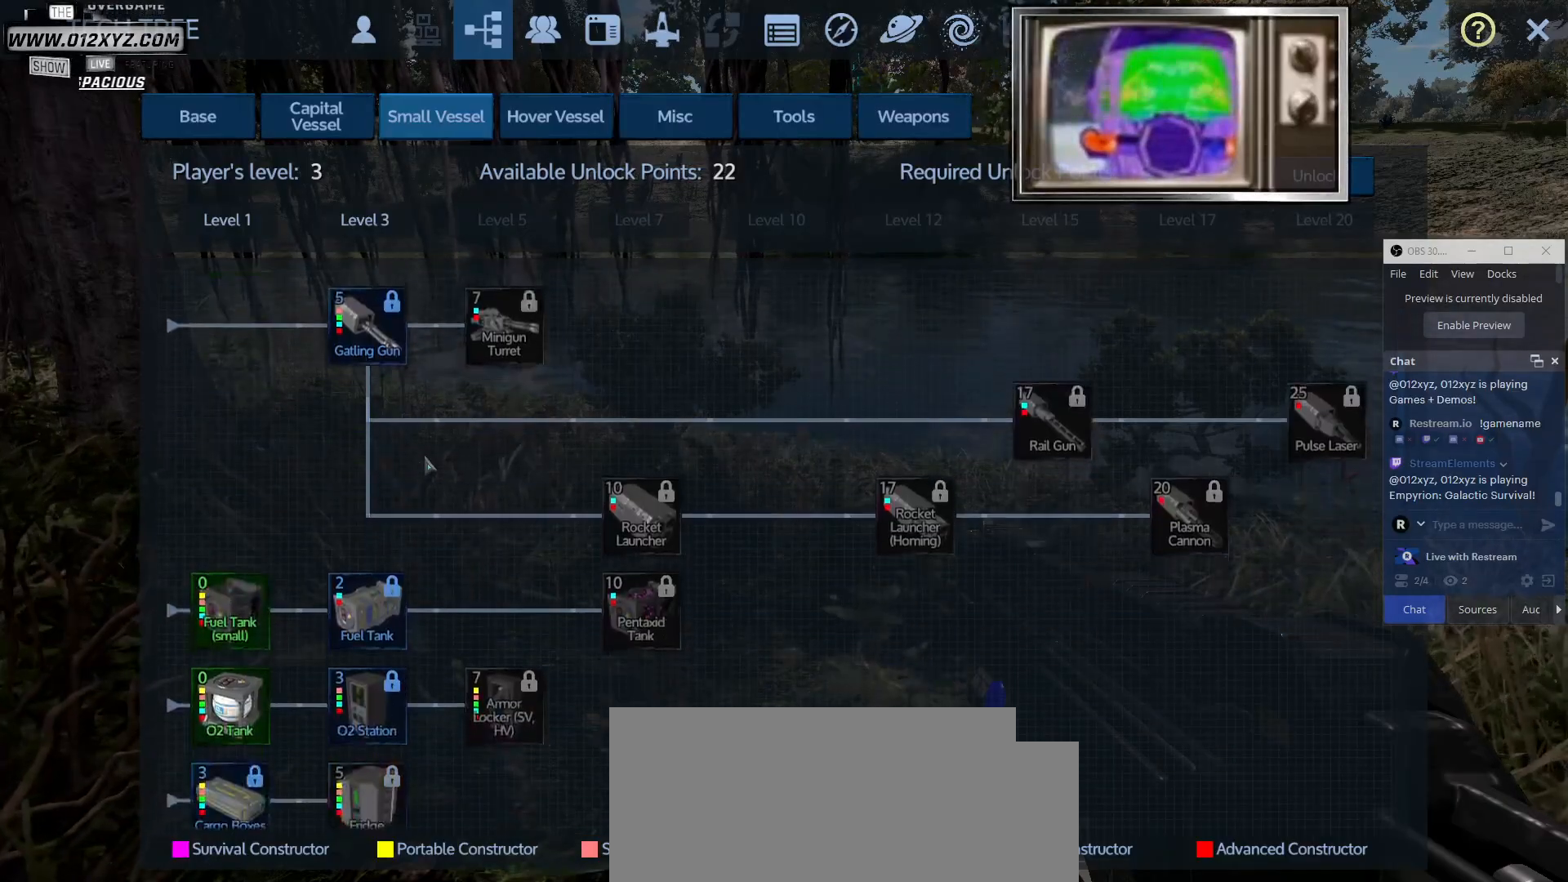
{"keys": [], "mouse": [], "events": [[167, "mouse_wheel", "up"]]}
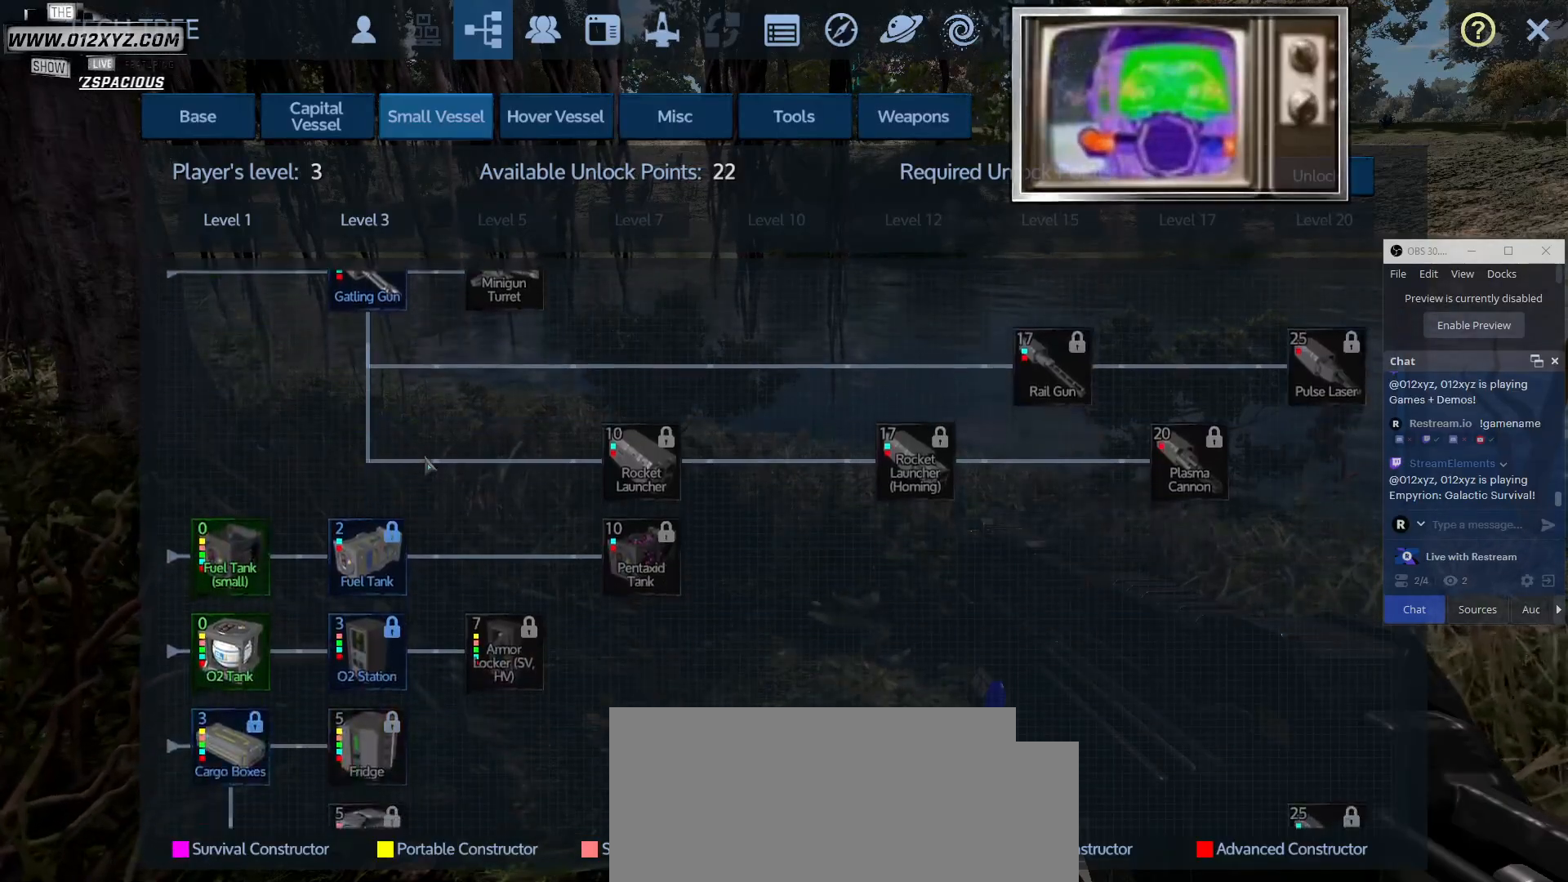
{"keys": [], "mouse": ["wheel"], "events": [[100, "mouse_wheel", "down"], [267, "mouse_wheel", "up"], [467, "mouse_wheel", "down"]]}
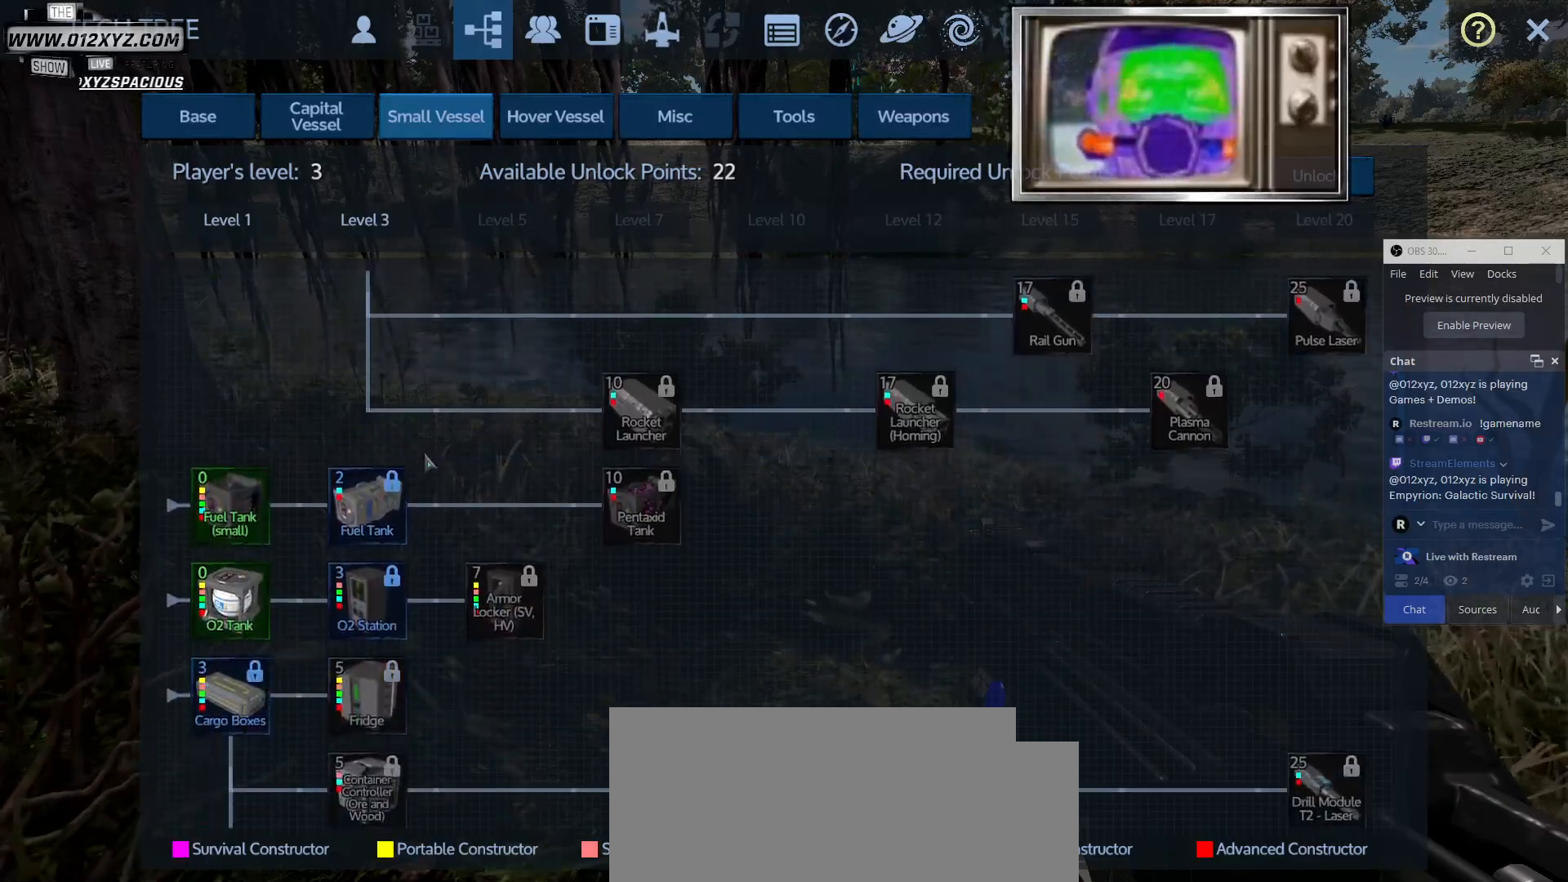
{"keys": [], "mouse": [], "events": [[200, "mouse_wheel", "up"]]}
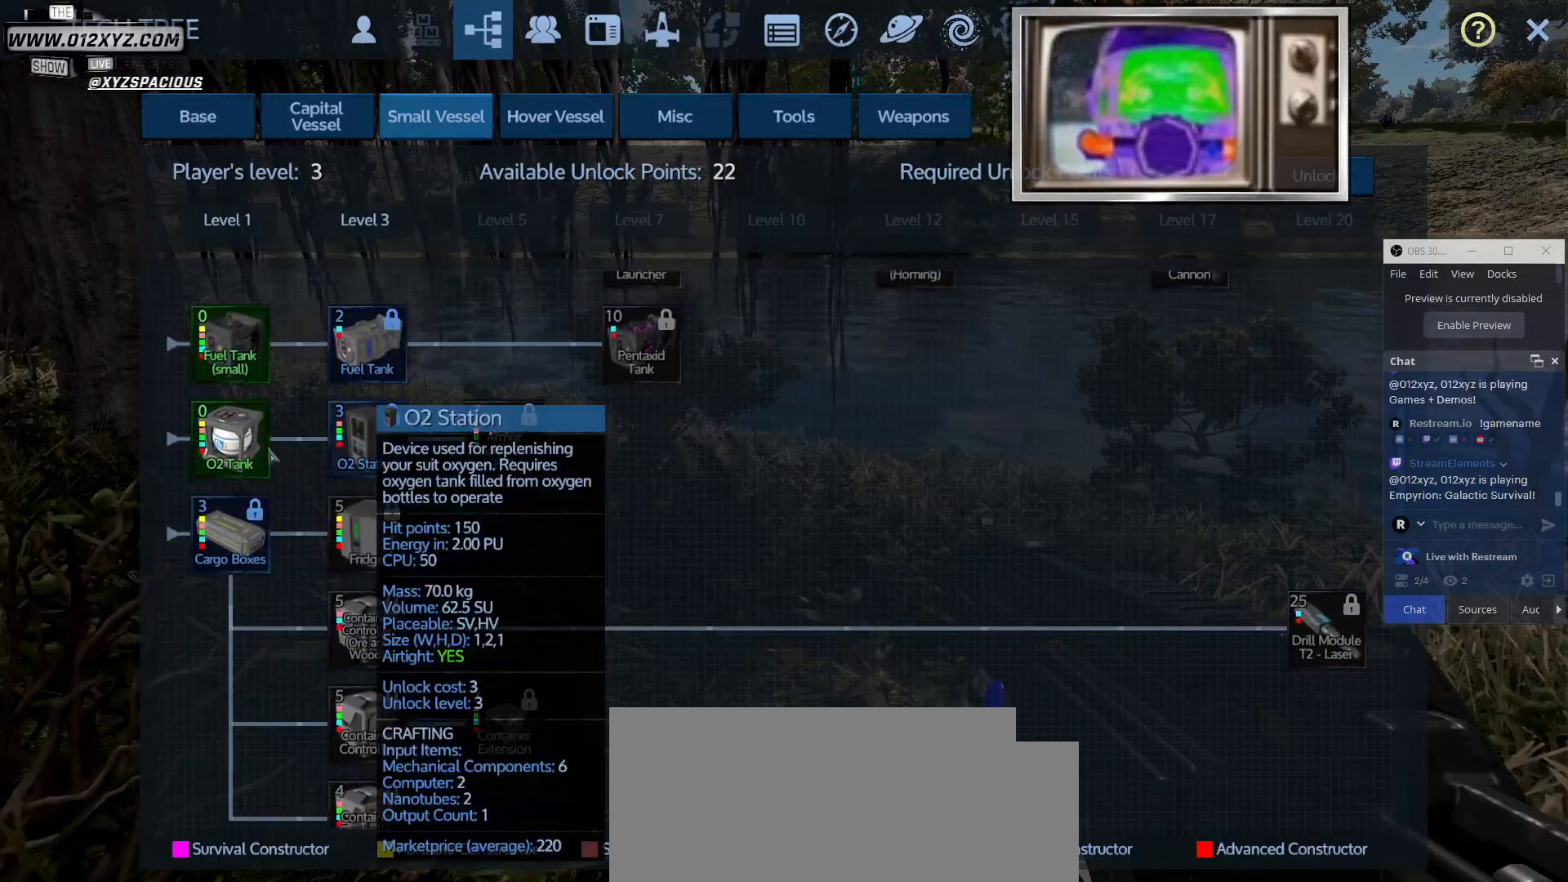
{"keys": [], "mouse": ["wheel"], "events": [[500, "mouse_wheel", "down"]]}
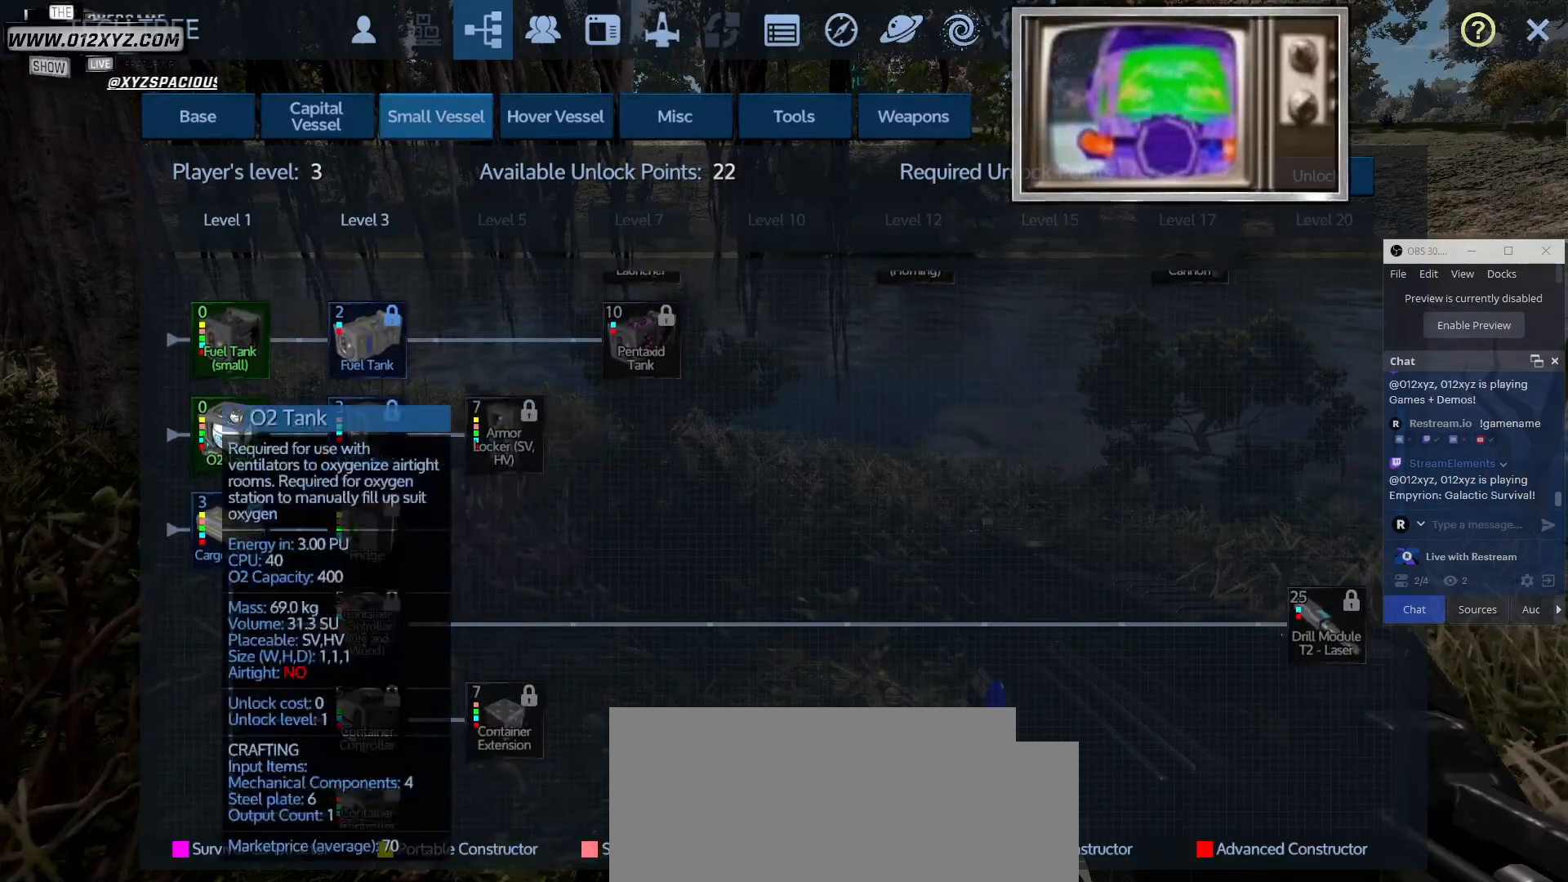
{"keys": [], "mouse": [], "events": [[233, "mouse_wheel", "up"]]}
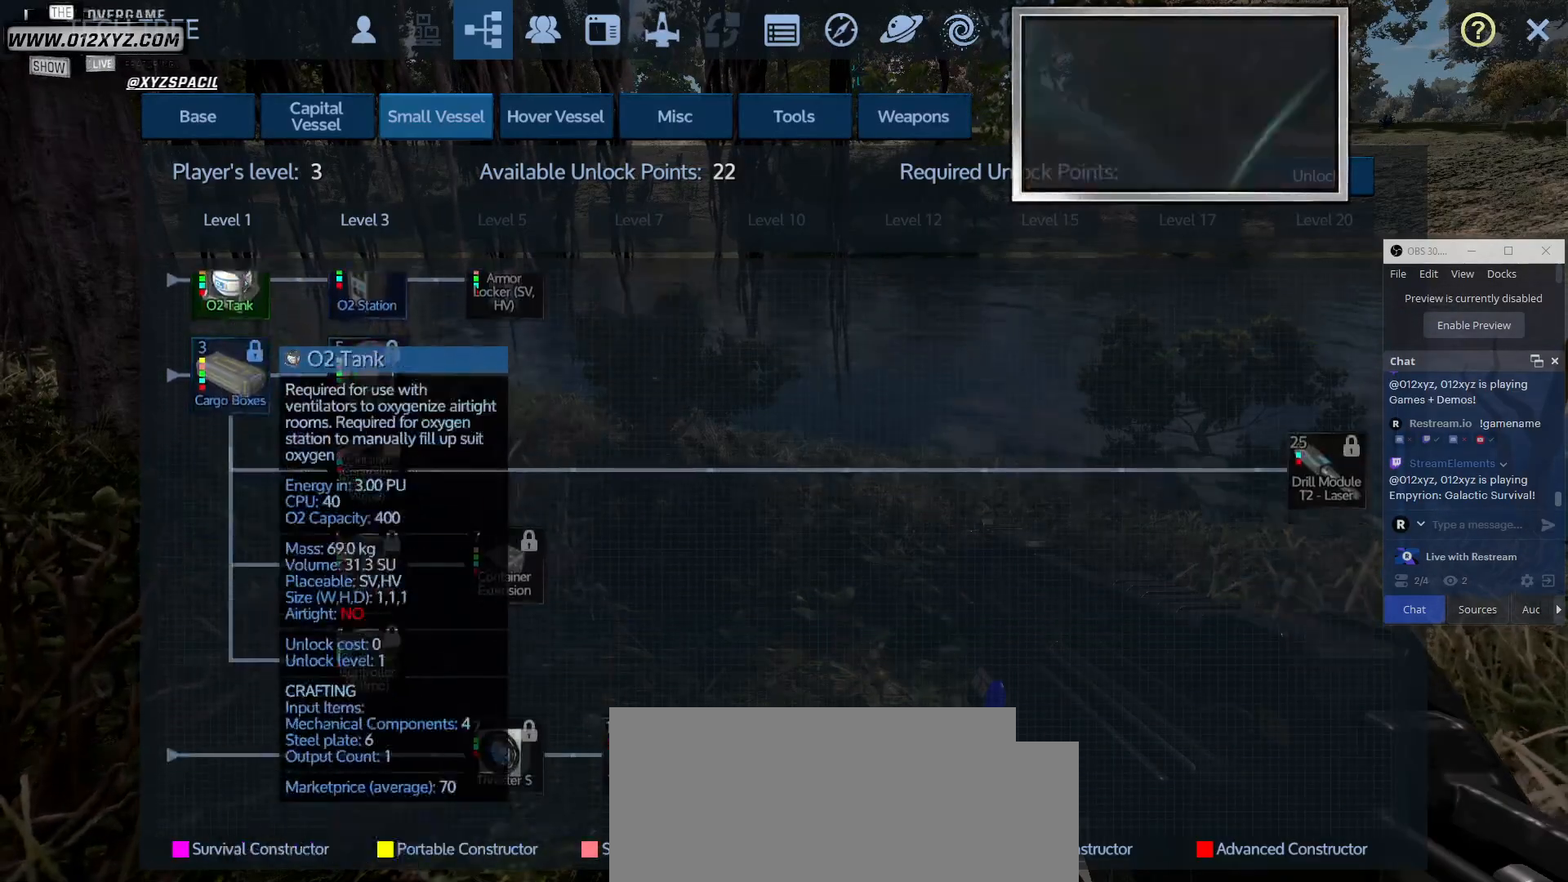
{"keys": [], "mouse": [], "events": [[167, "mouse_wheel", "down"], [367, "mouse_wheel", "up"]]}
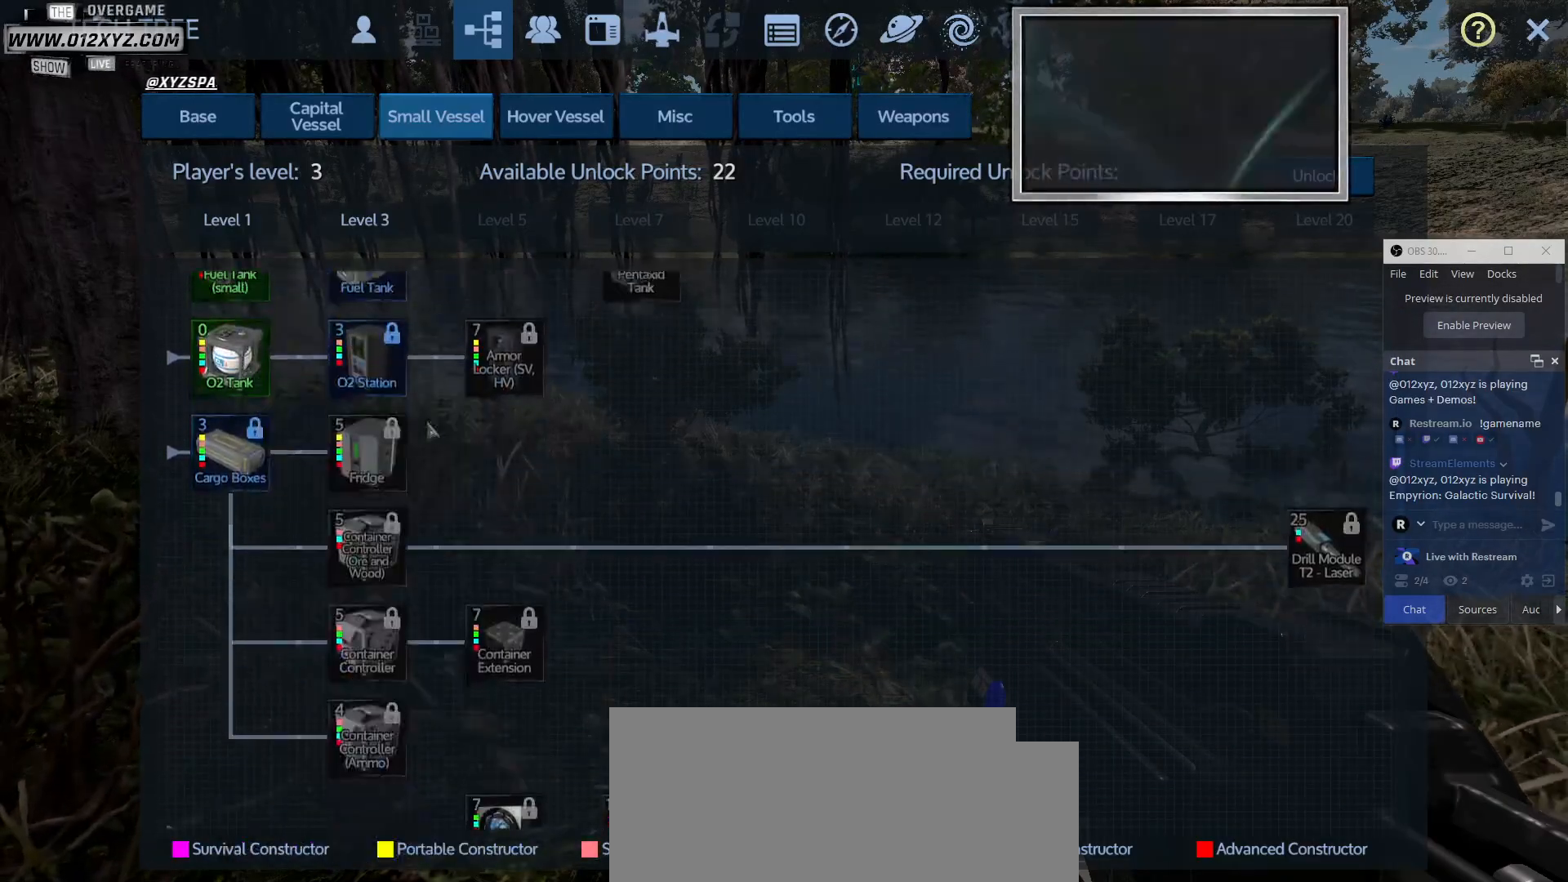
{"keys": [], "mouse": [], "events": []}
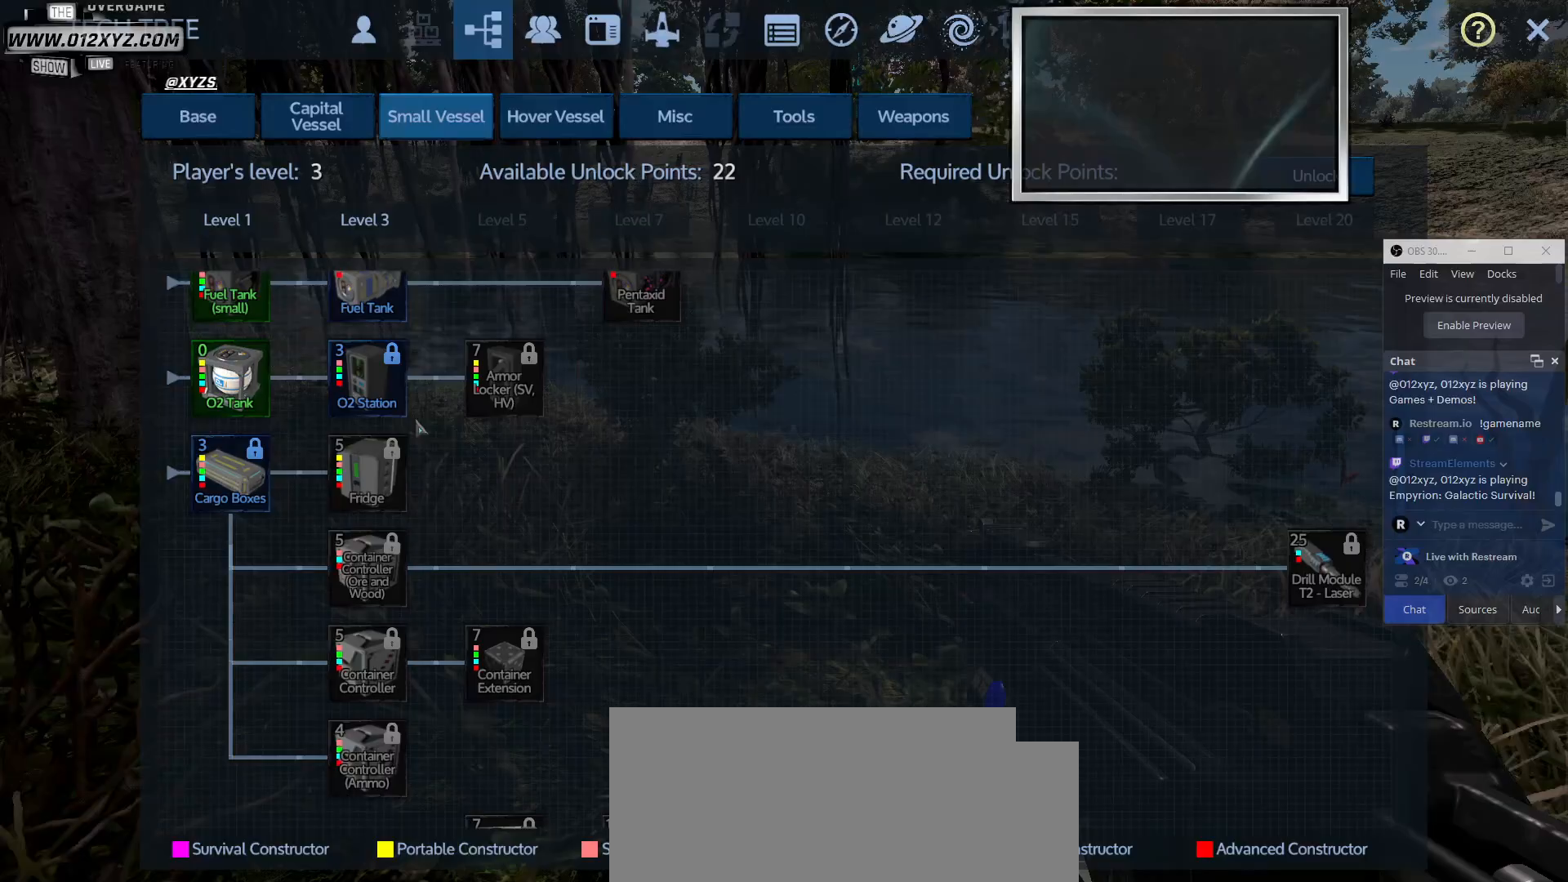
{"keys": [], "mouse": [], "events": []}
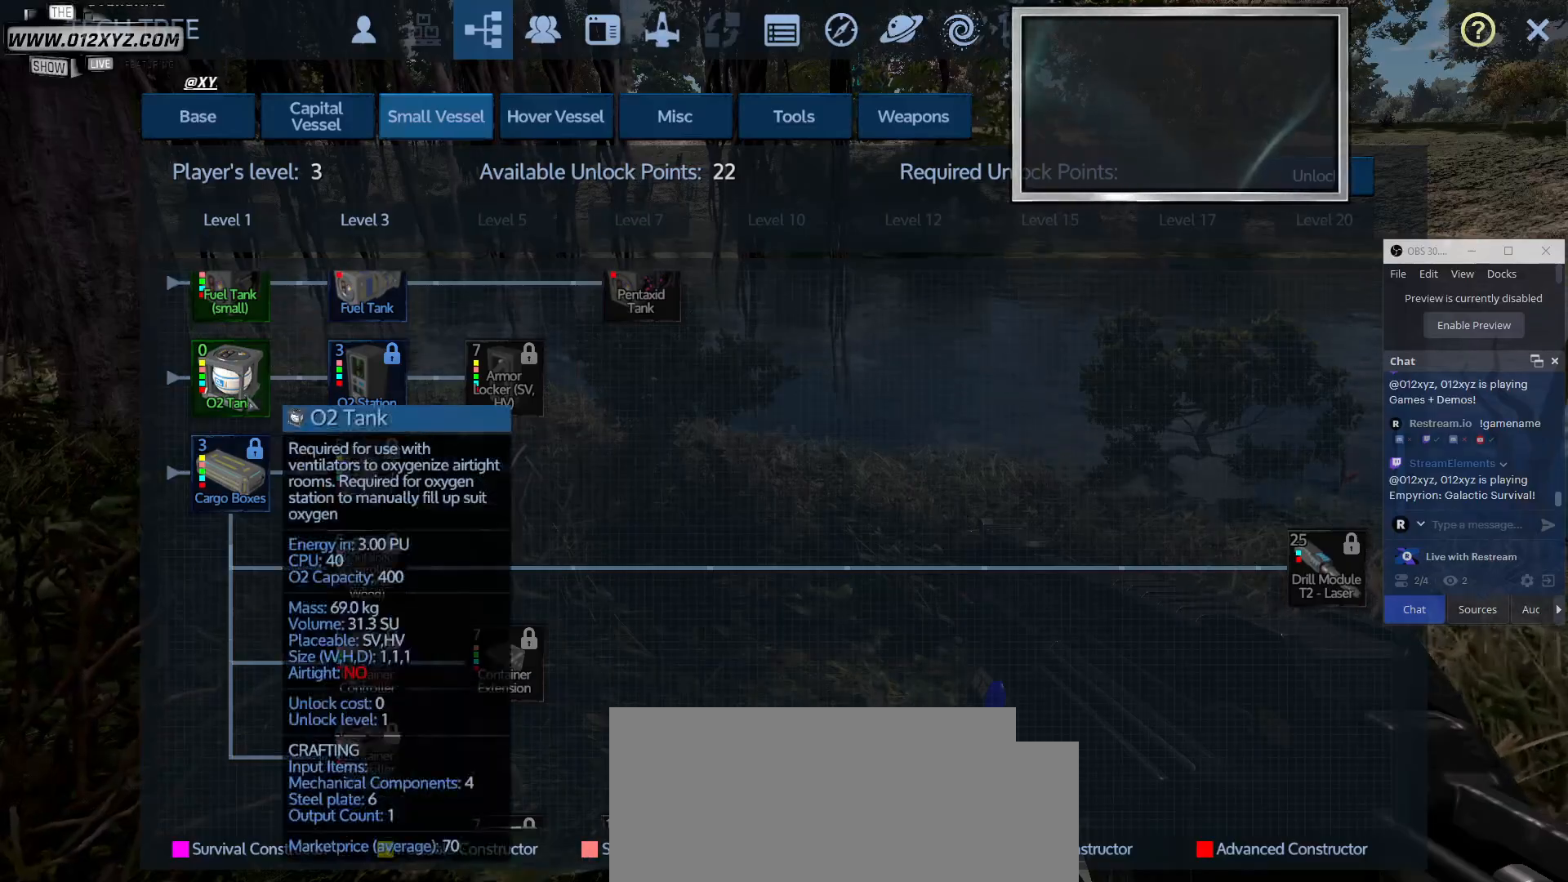
{"keys": [], "mouse": [], "events": [[133, "mouse_left", "down"], [267, "mouse_left", "up"]]}
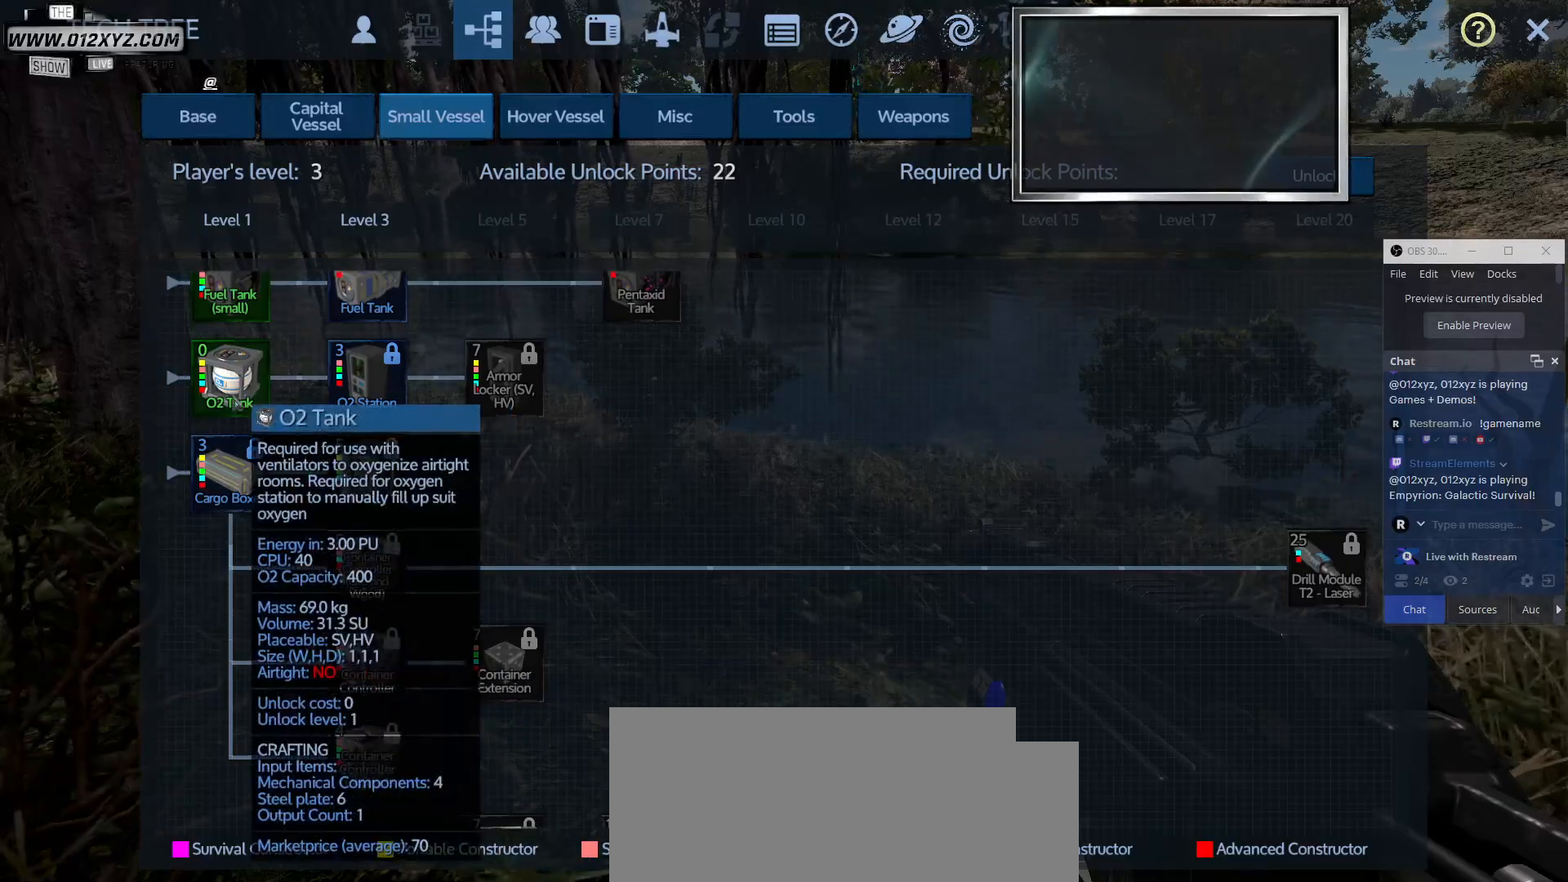
{"keys": [], "mouse": [], "events": []}
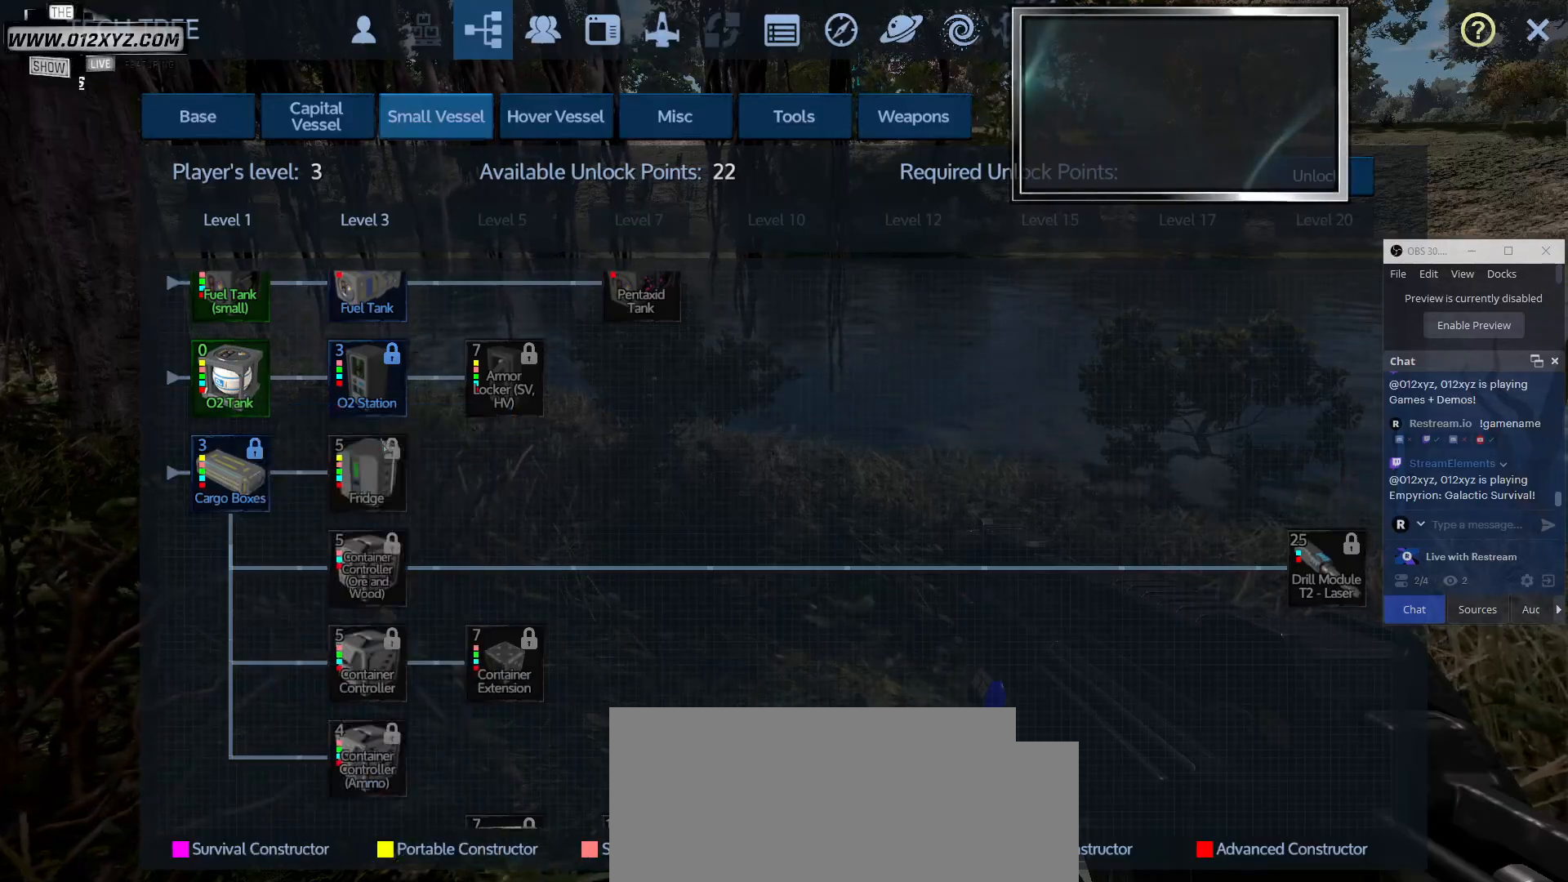
{"keys": [], "mouse": ["wheel"], "events": [[33, "mouse_wheel", "down"], [233, "mouse_wheel", "up"], [500, "mouse_wheel", "down"]]}
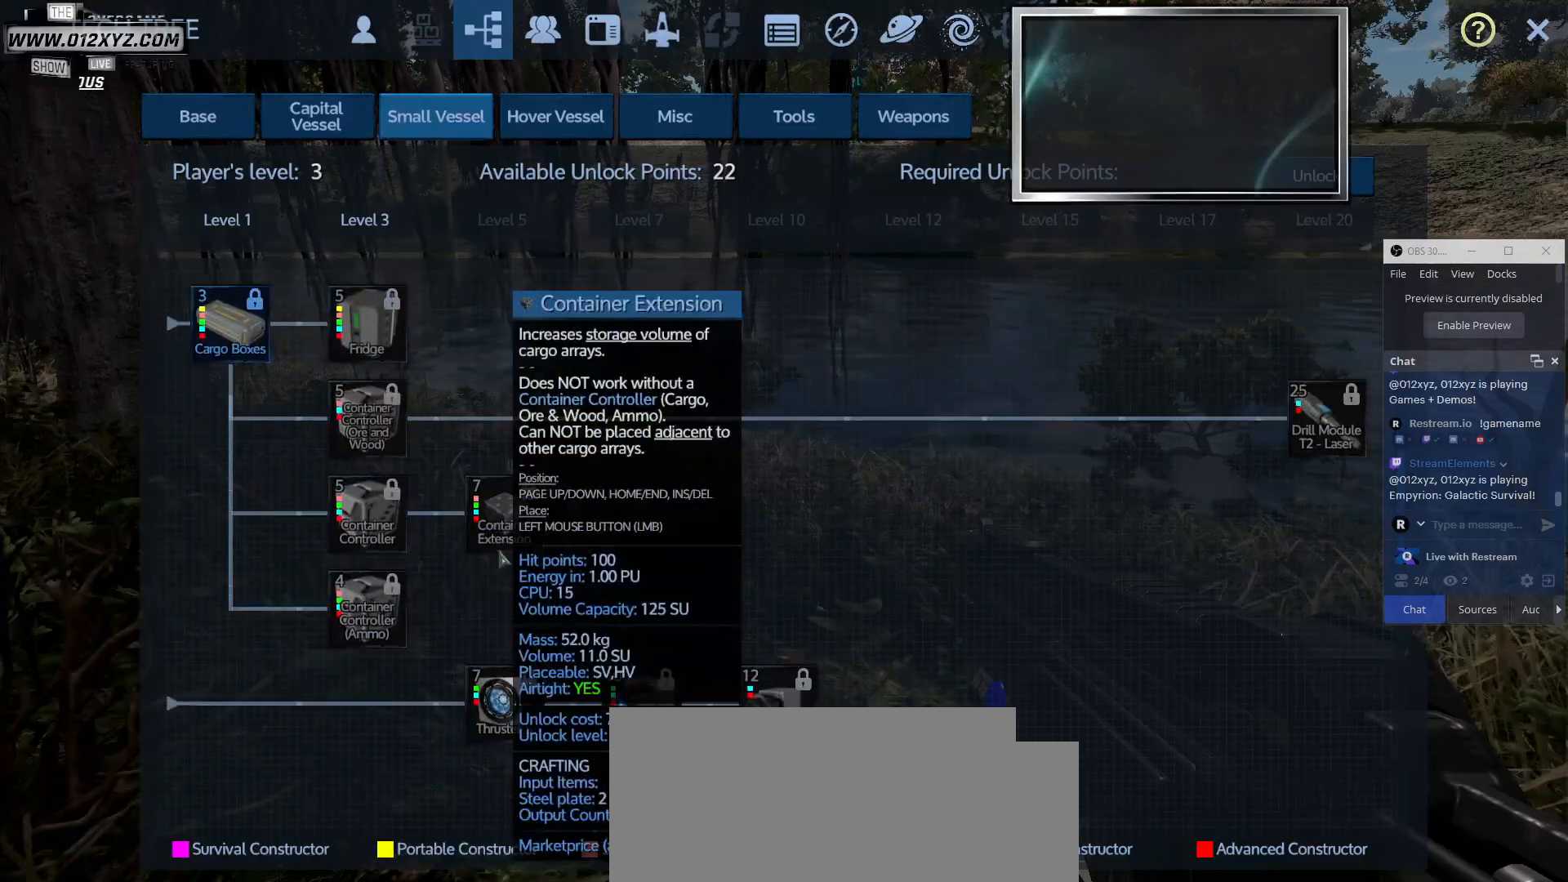
{"keys": [], "mouse": ["wheel"], "events": [[167, "mouse_wheel", "up"], [500, "mouse_wheel", "down"]]}
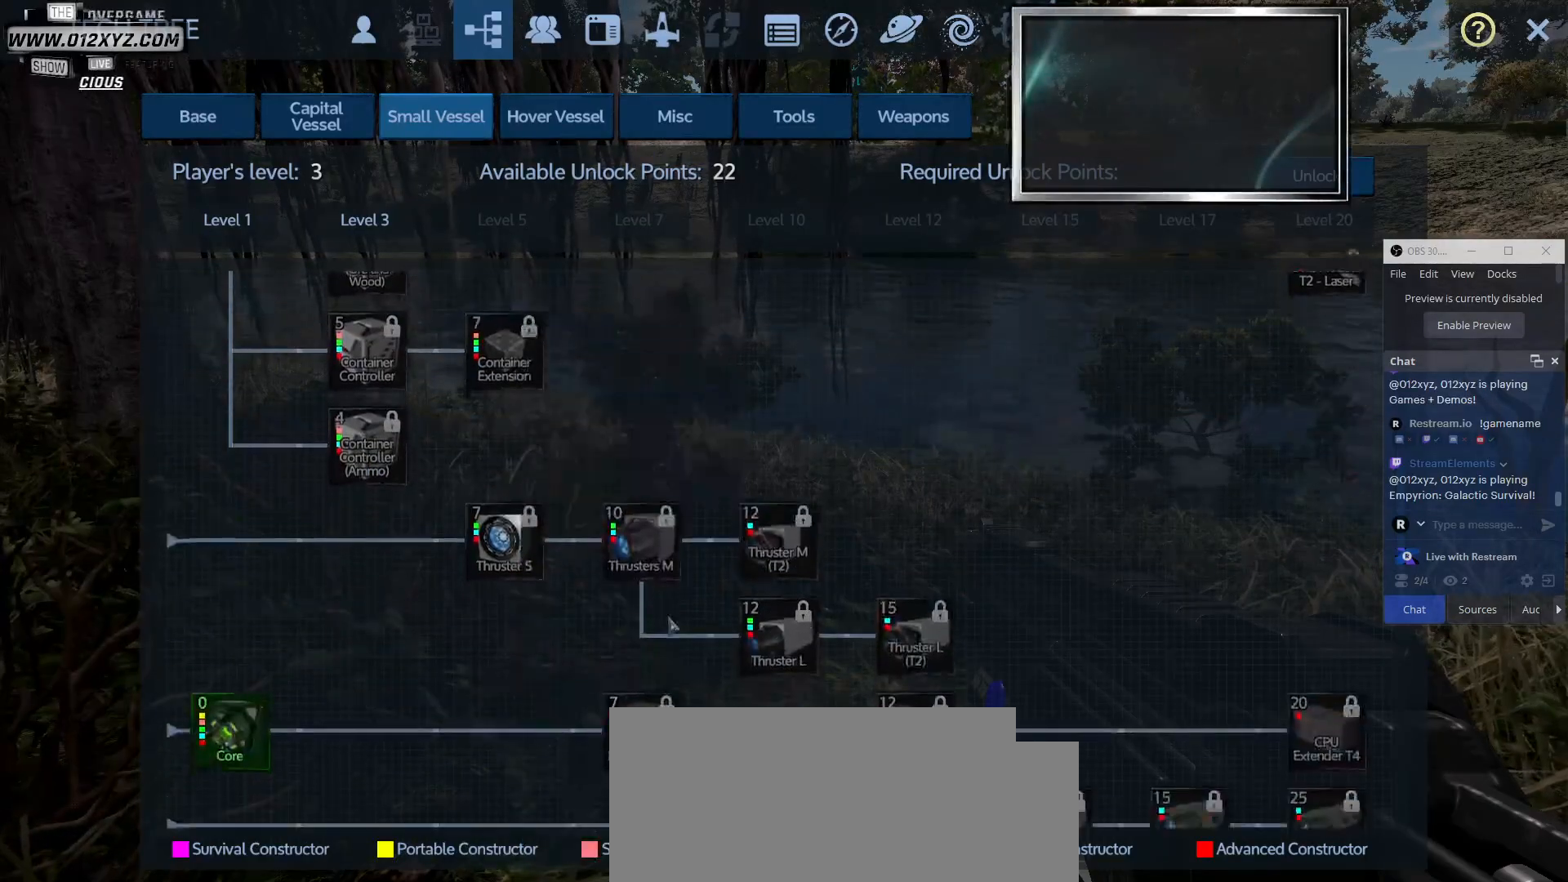
{"keys": [], "mouse": [], "events": [[200, "mouse_wheel", "up"]]}